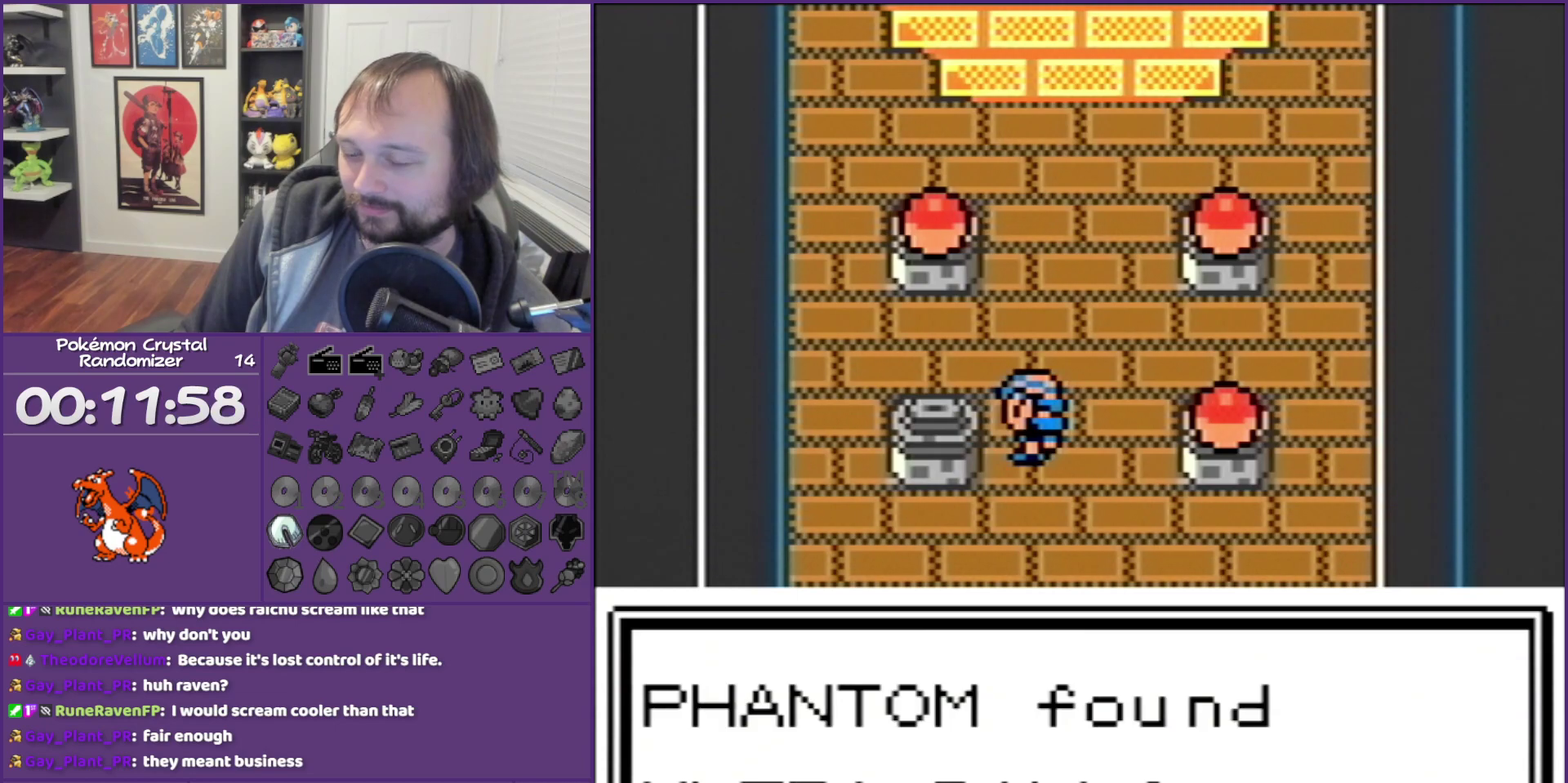
Gameplay with a controller (Nintendo layout); each line is a JSON object with the inputs held at the frame after it. "events" lists button and stick changes between this image and that frame as [ms after this image, input, new state], when the widget could be followed in between. Not read: L3 R3.
{"buttons": ["B", "DPAD_RIGHT"], "events": []}
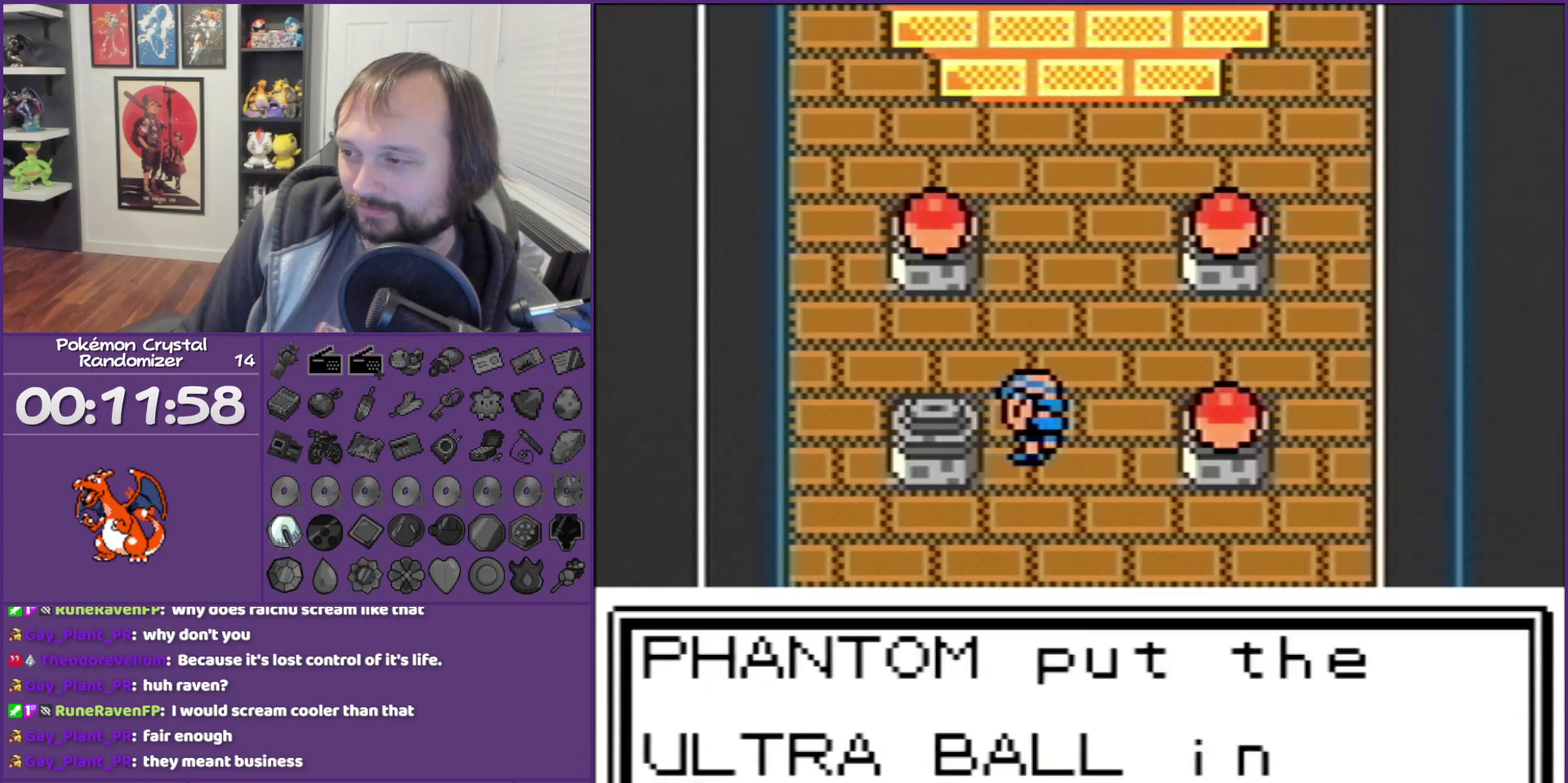
{"buttons": ["A", "B", "DPAD_RIGHT"], "events": [[483, "A", "down"]]}
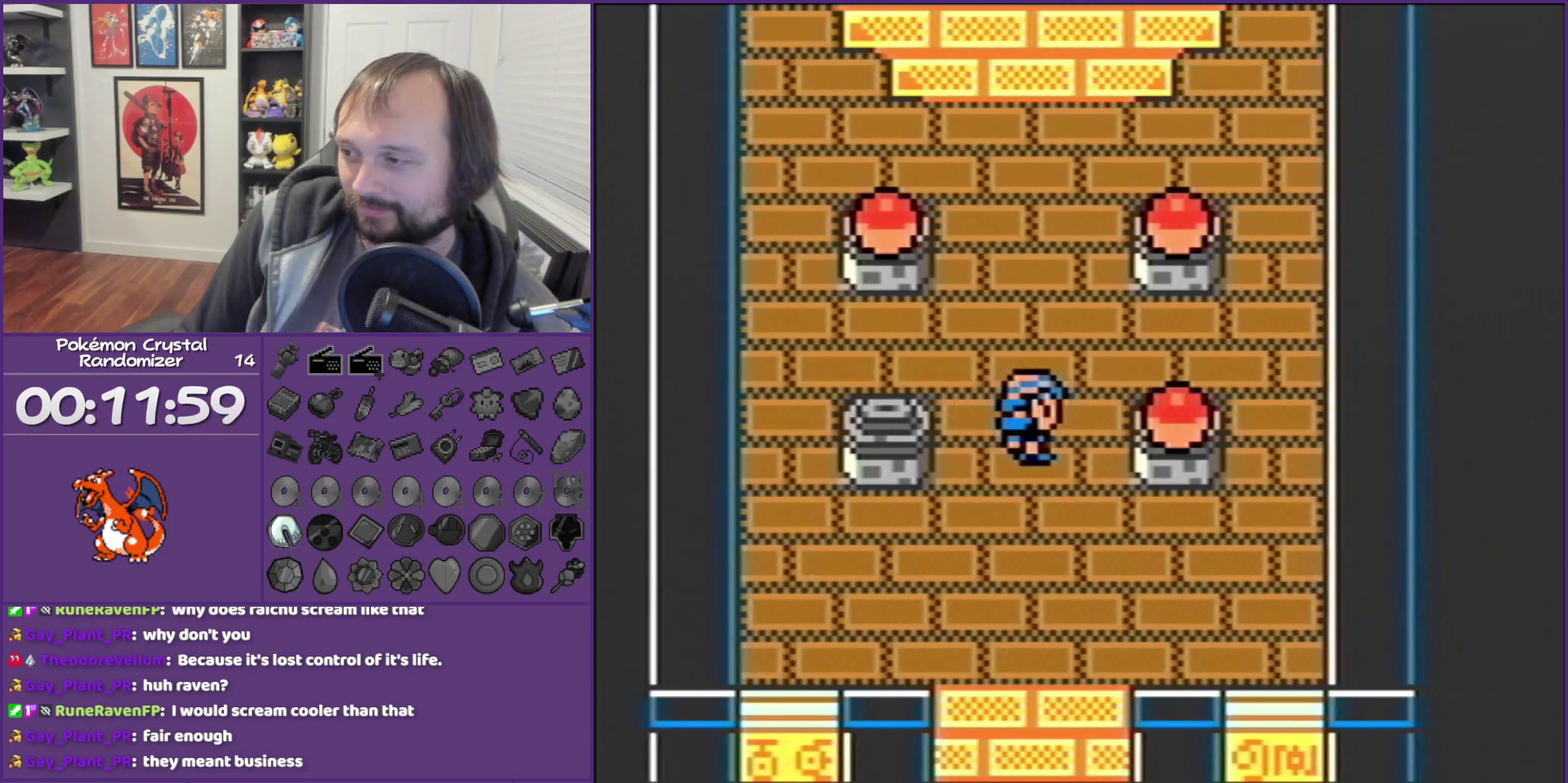
{"buttons": ["B"], "events": [[50, "DPAD_RIGHT", "up"], [133, "A", "up"], [267, "A", "down"], [450, "A", "up"]]}
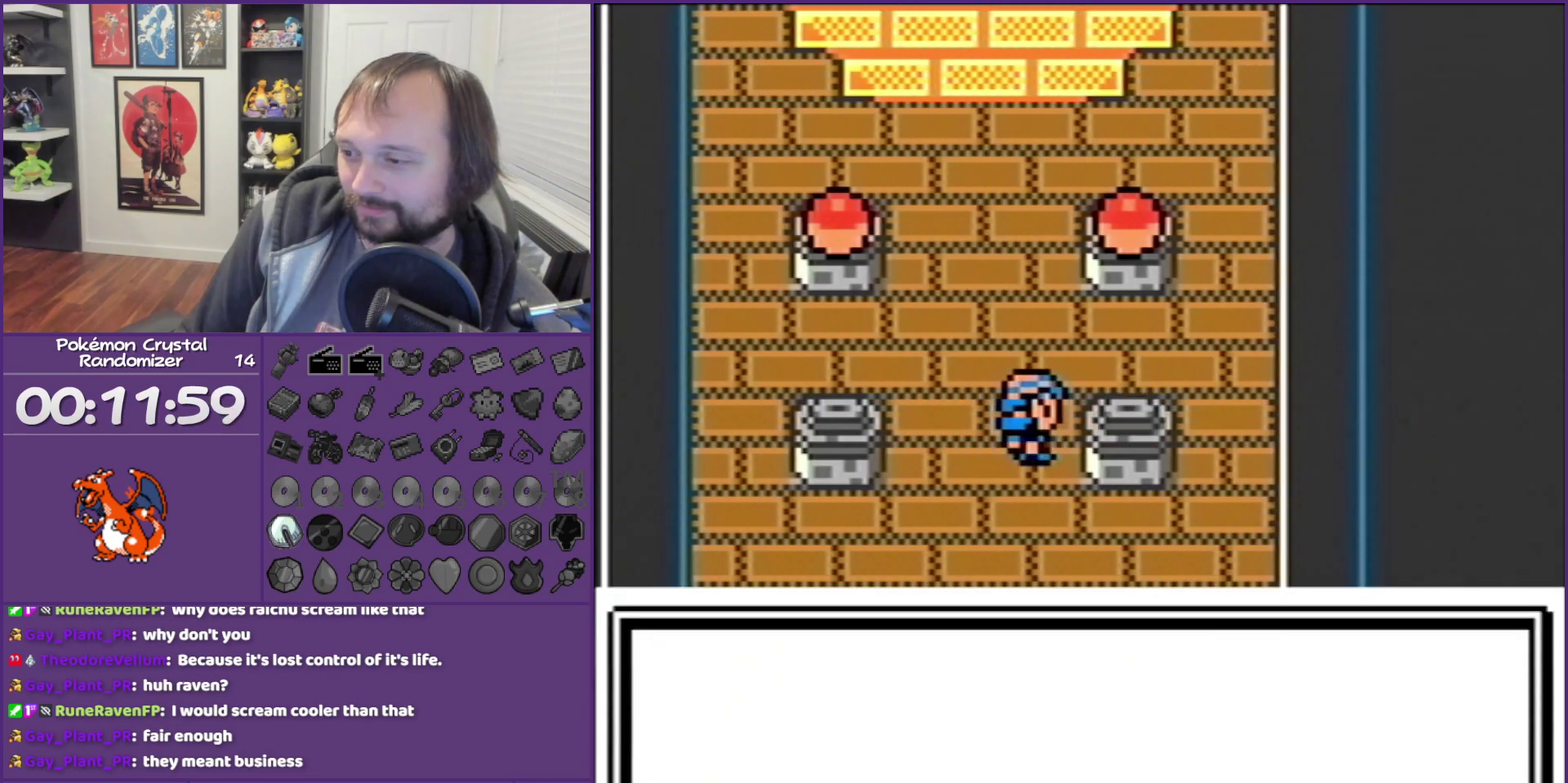
{"buttons": ["B", "DPAD_UP"], "events": [[83, "DPAD_UP", "down"]]}
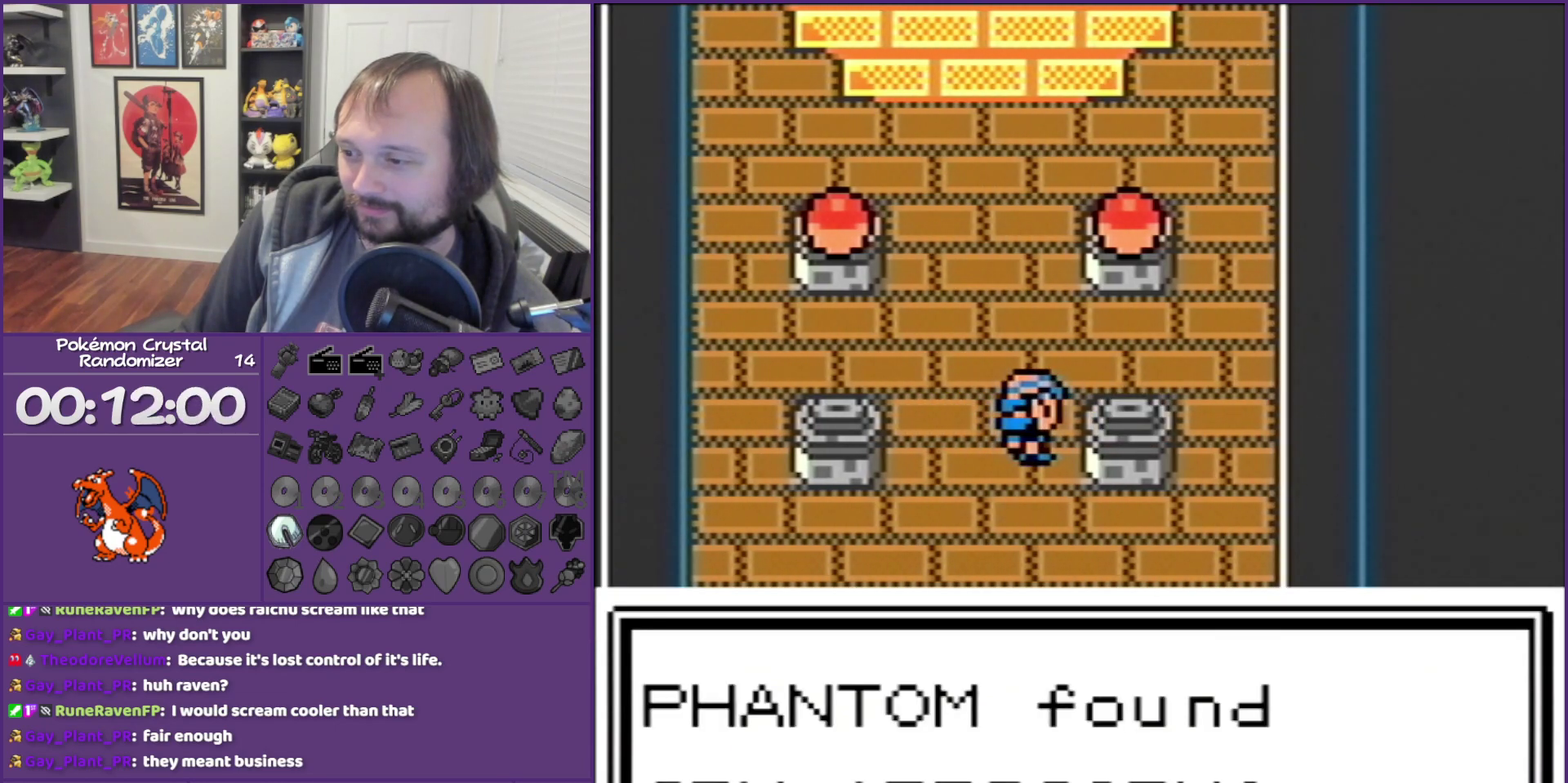
{"buttons": ["B", "DPAD_UP"], "events": []}
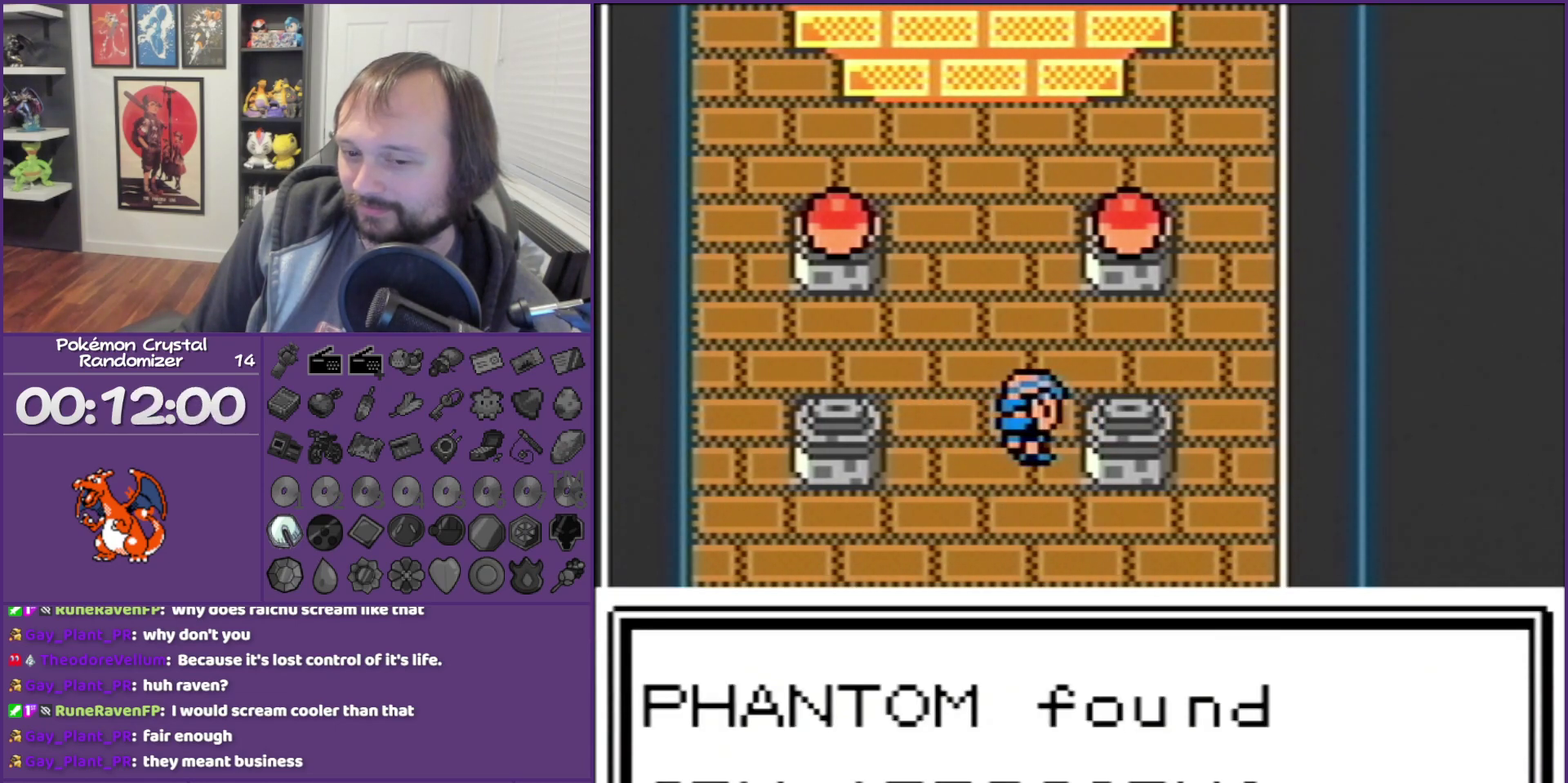
{"buttons": ["B", "DPAD_UP"], "events": []}
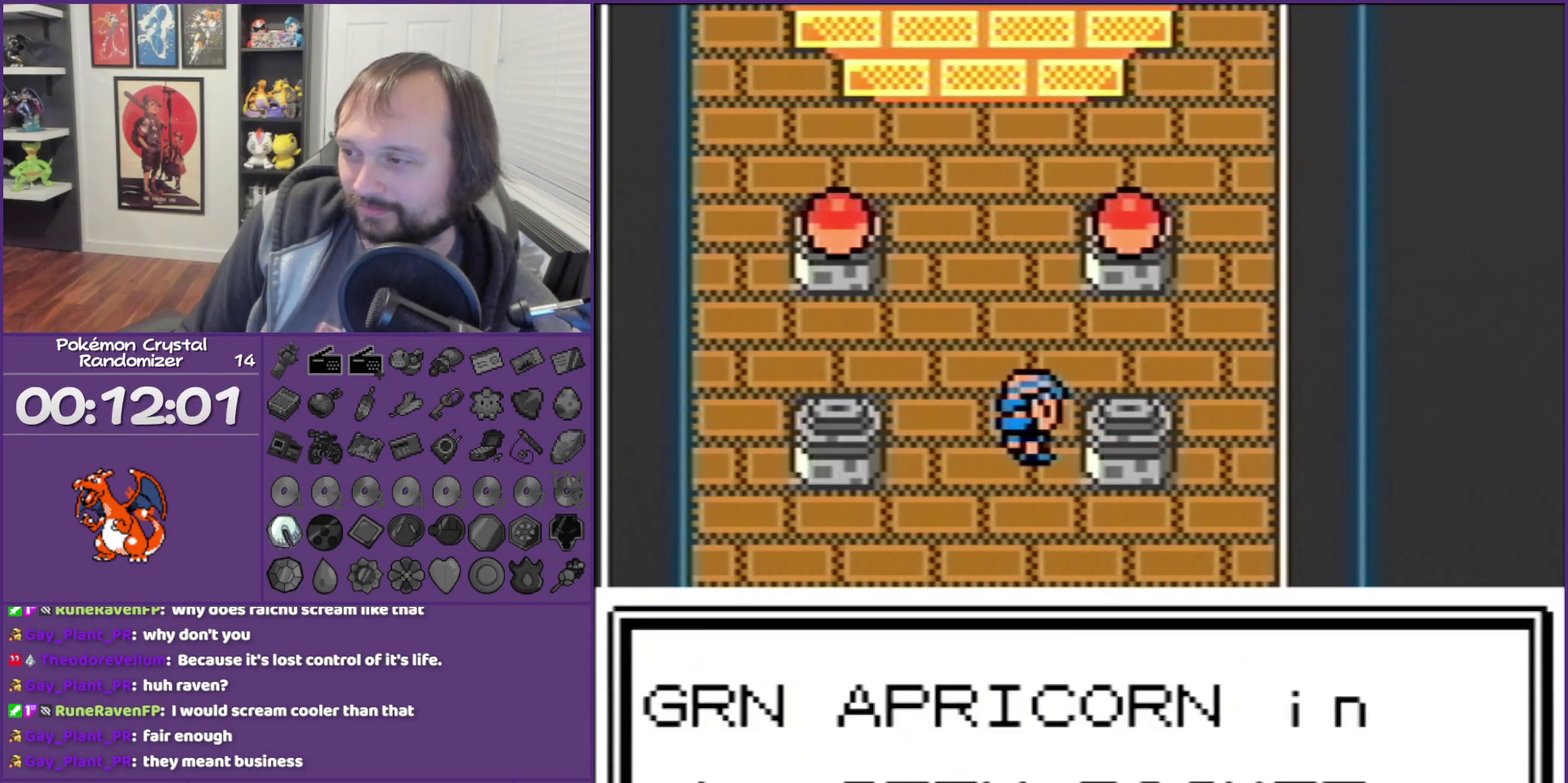
{"buttons": ["B", "DPAD_UP"], "events": []}
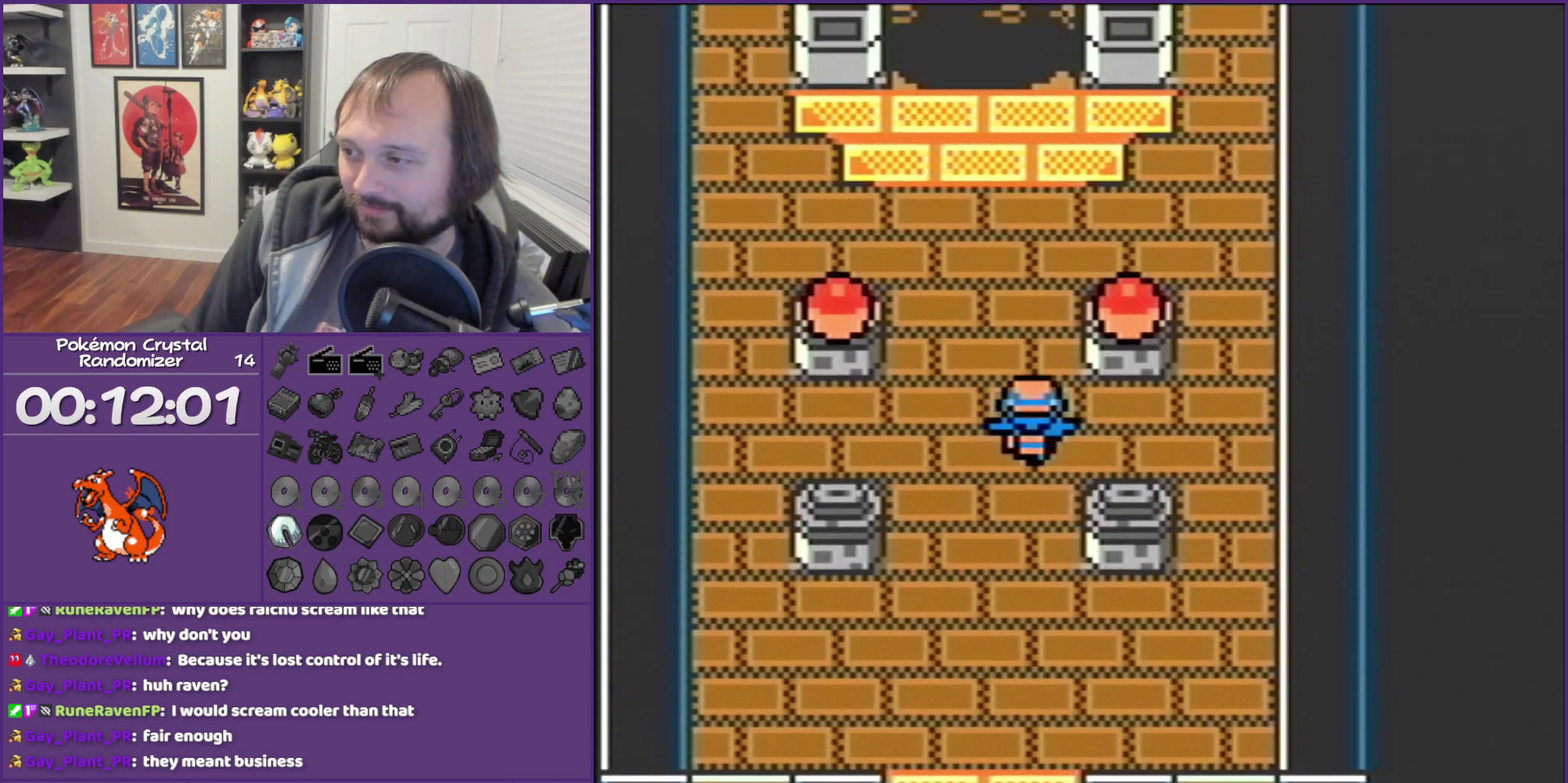
{"buttons": ["B"], "events": [[83, "DPAD_RIGHT", "down"], [83, "DPAD_UP", "up"], [300, "DPAD_RIGHT", "up"], [383, "A", "down"], [483, "A", "up"]]}
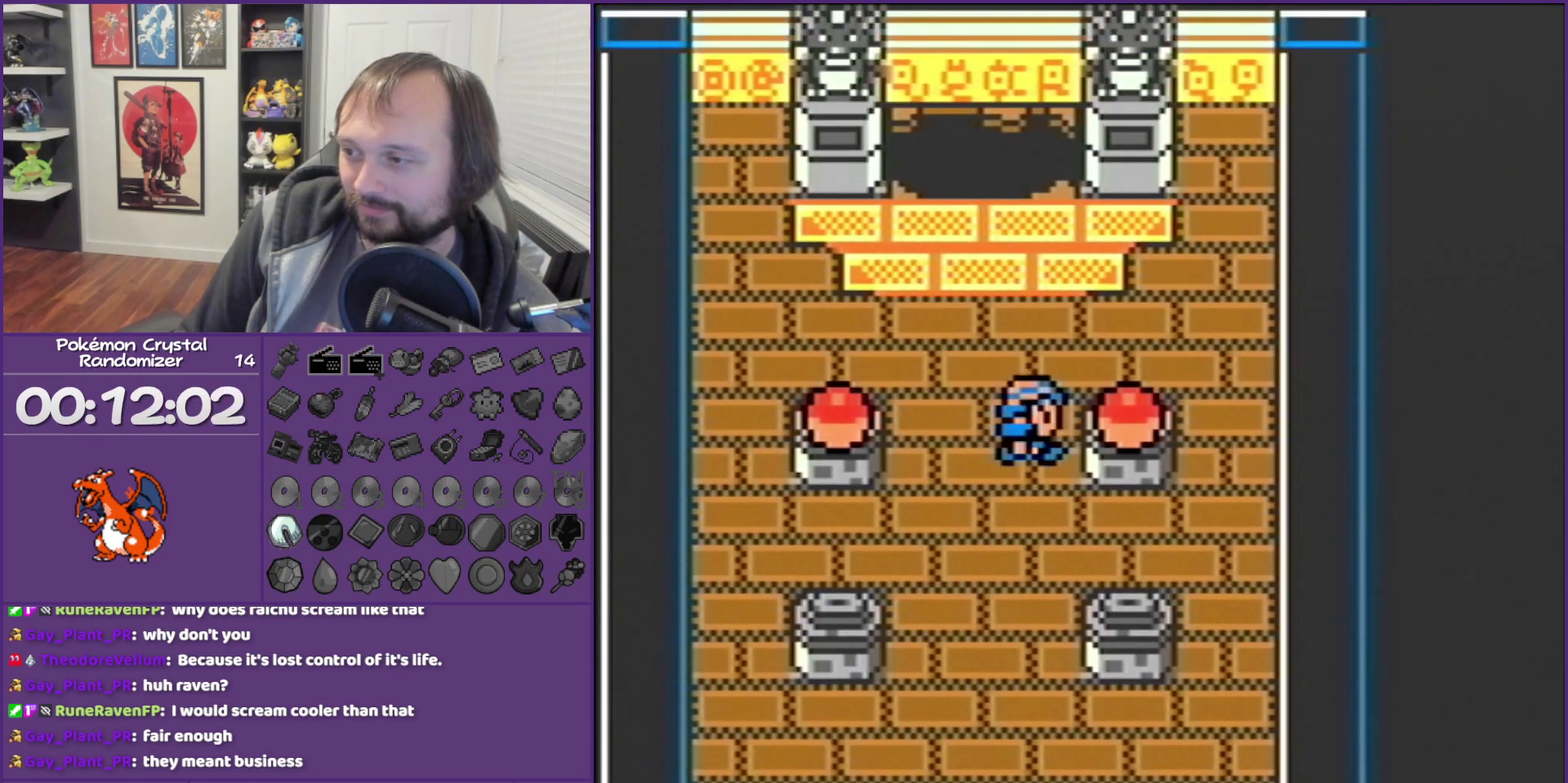
{"buttons": ["B", "DPAD_LEFT"], "events": [[67, "A", "down"], [233, "A", "up"], [467, "DPAD_LEFT", "down"]]}
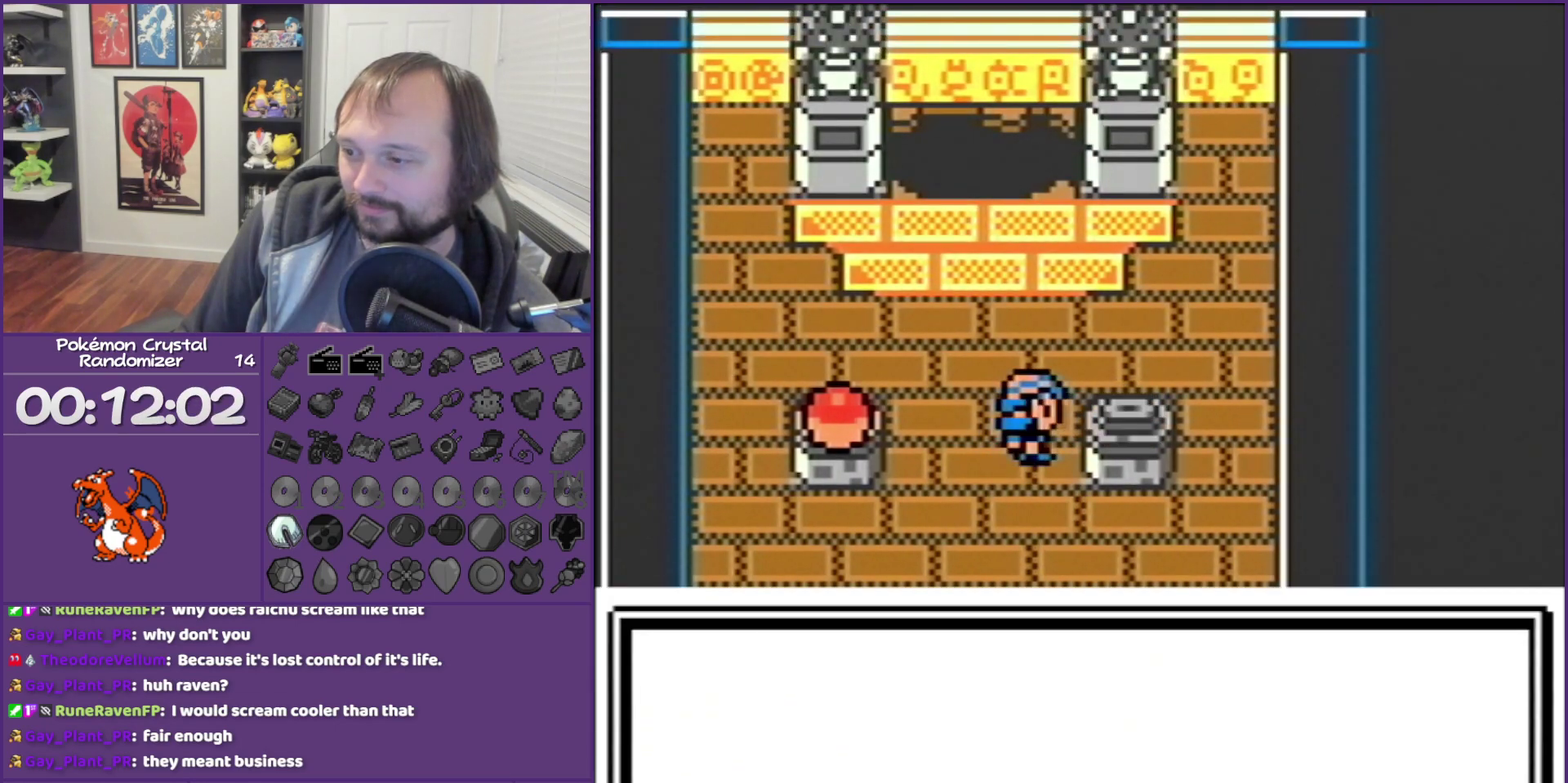
{"buttons": ["B", "DPAD_LEFT"], "events": []}
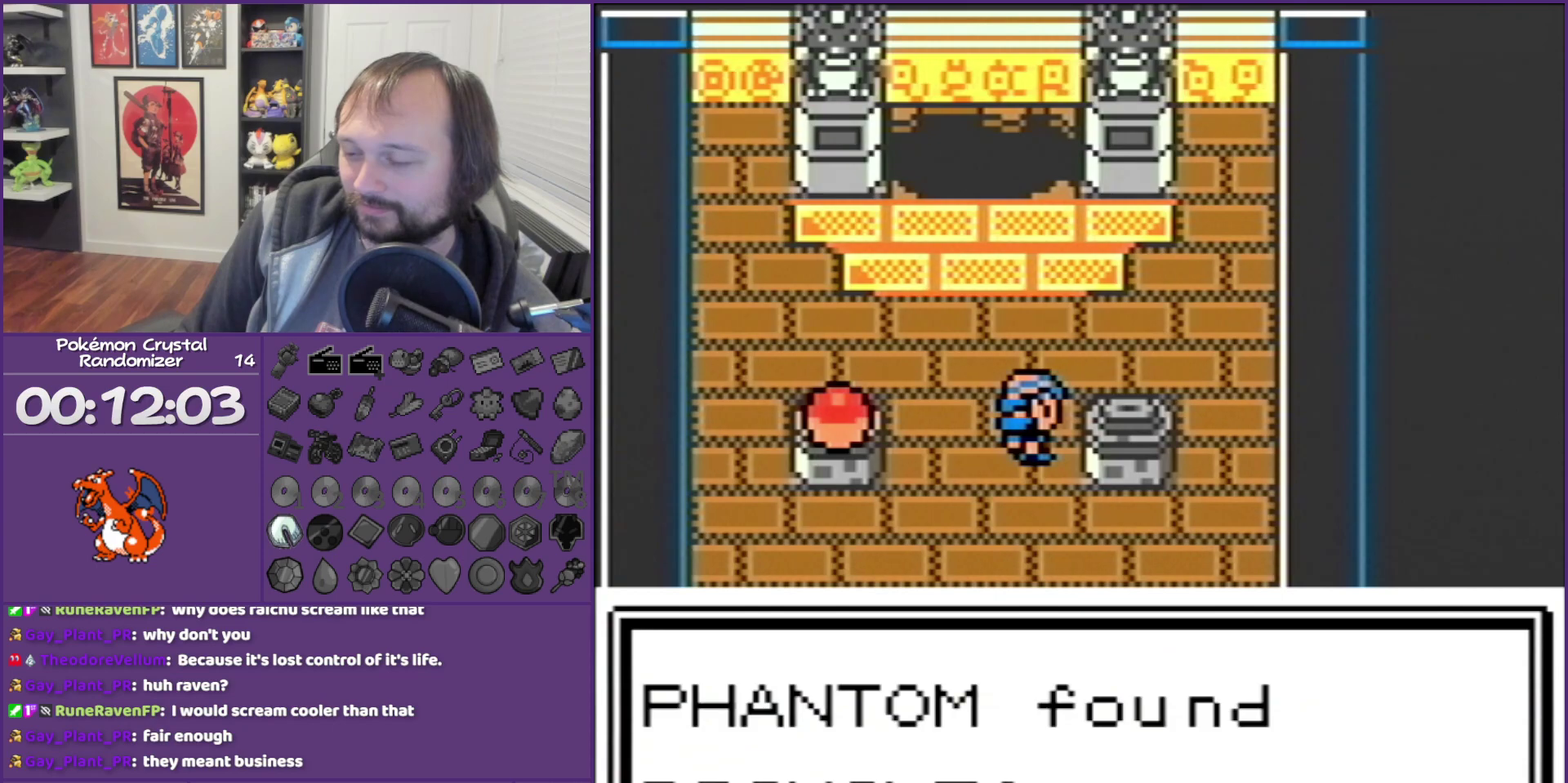
{"buttons": ["B"], "events": [[267, "DPAD_LEFT", "up"]]}
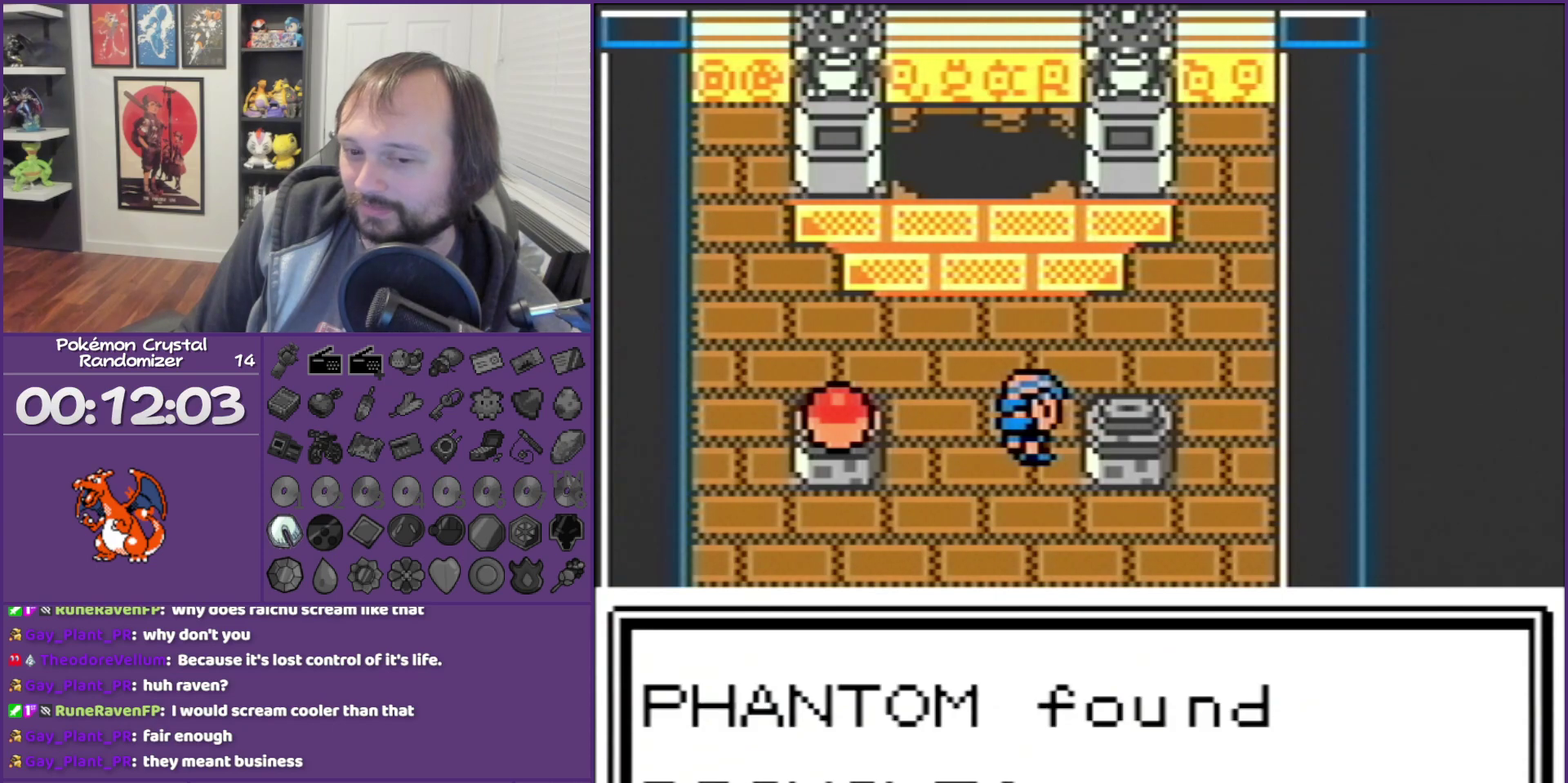
{"buttons": ["B", "DPAD_LEFT"], "events": [[33, "DPAD_LEFT", "down"]]}
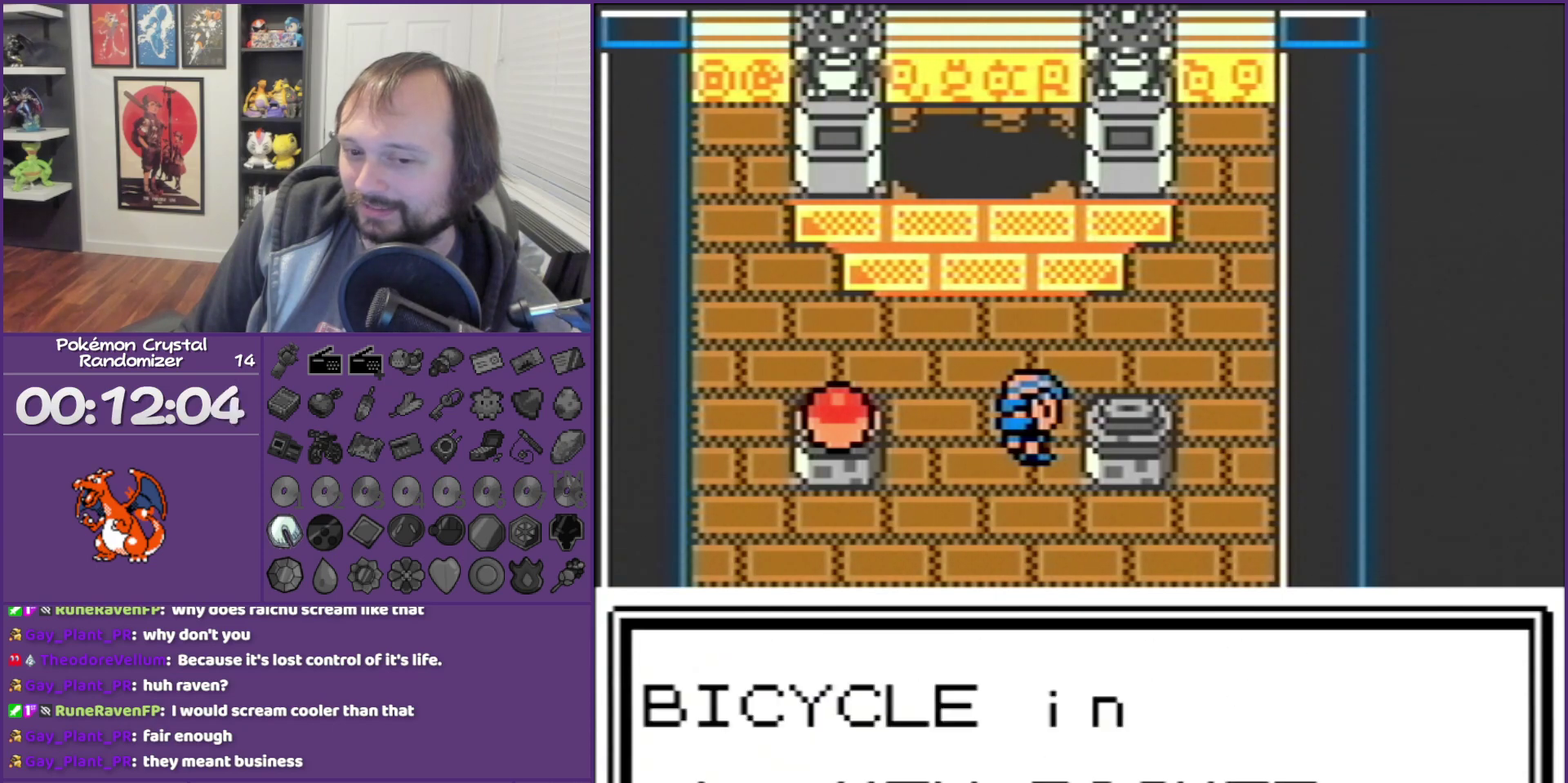
{"buttons": ["A", "B", "DPAD_LEFT"], "events": [[500, "A", "down"]]}
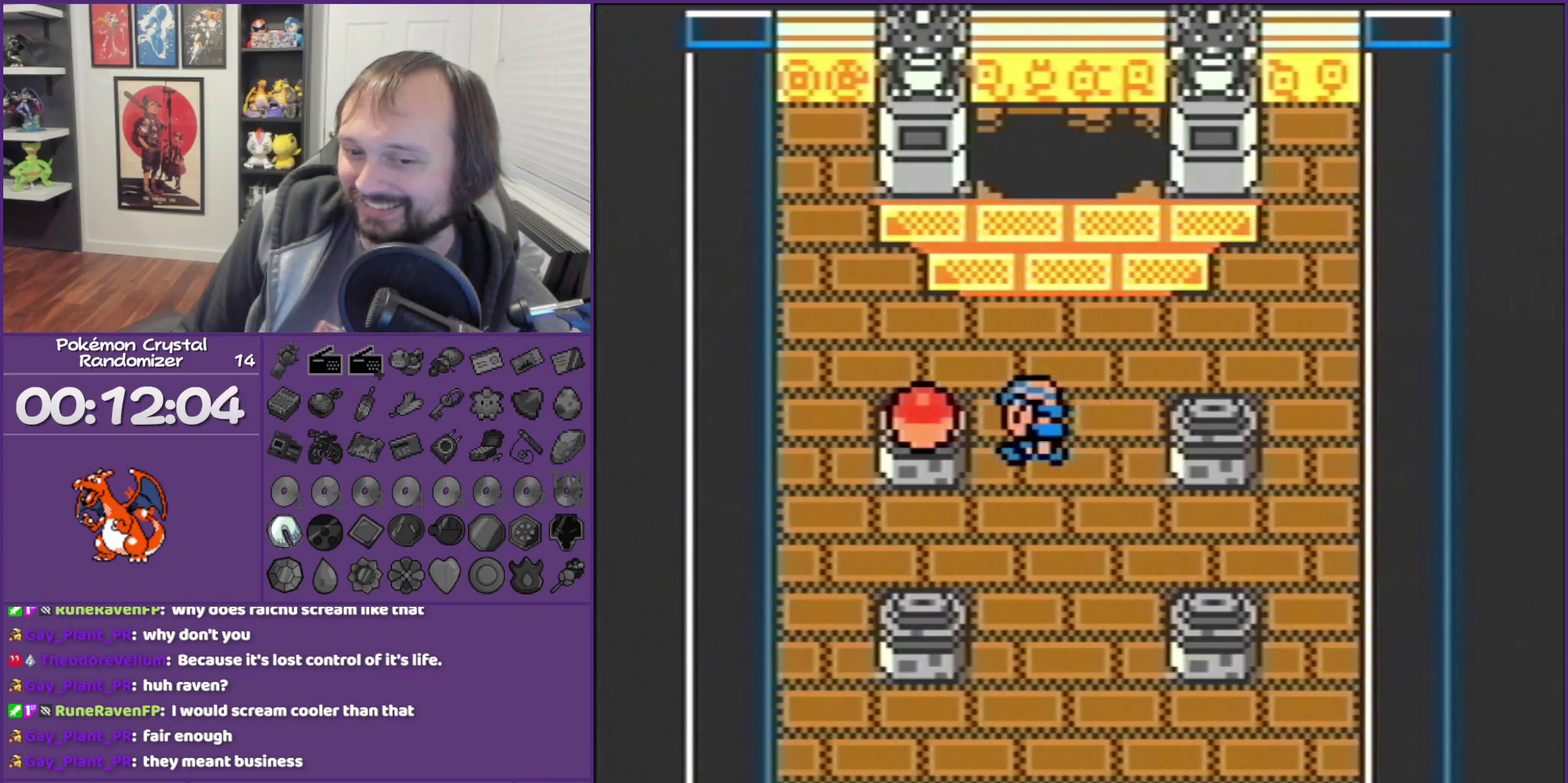
{"buttons": ["B", "DPAD_DOWN"], "events": [[217, "A", "up"], [217, "DPAD_LEFT", "up"], [500, "DPAD_DOWN", "down"]]}
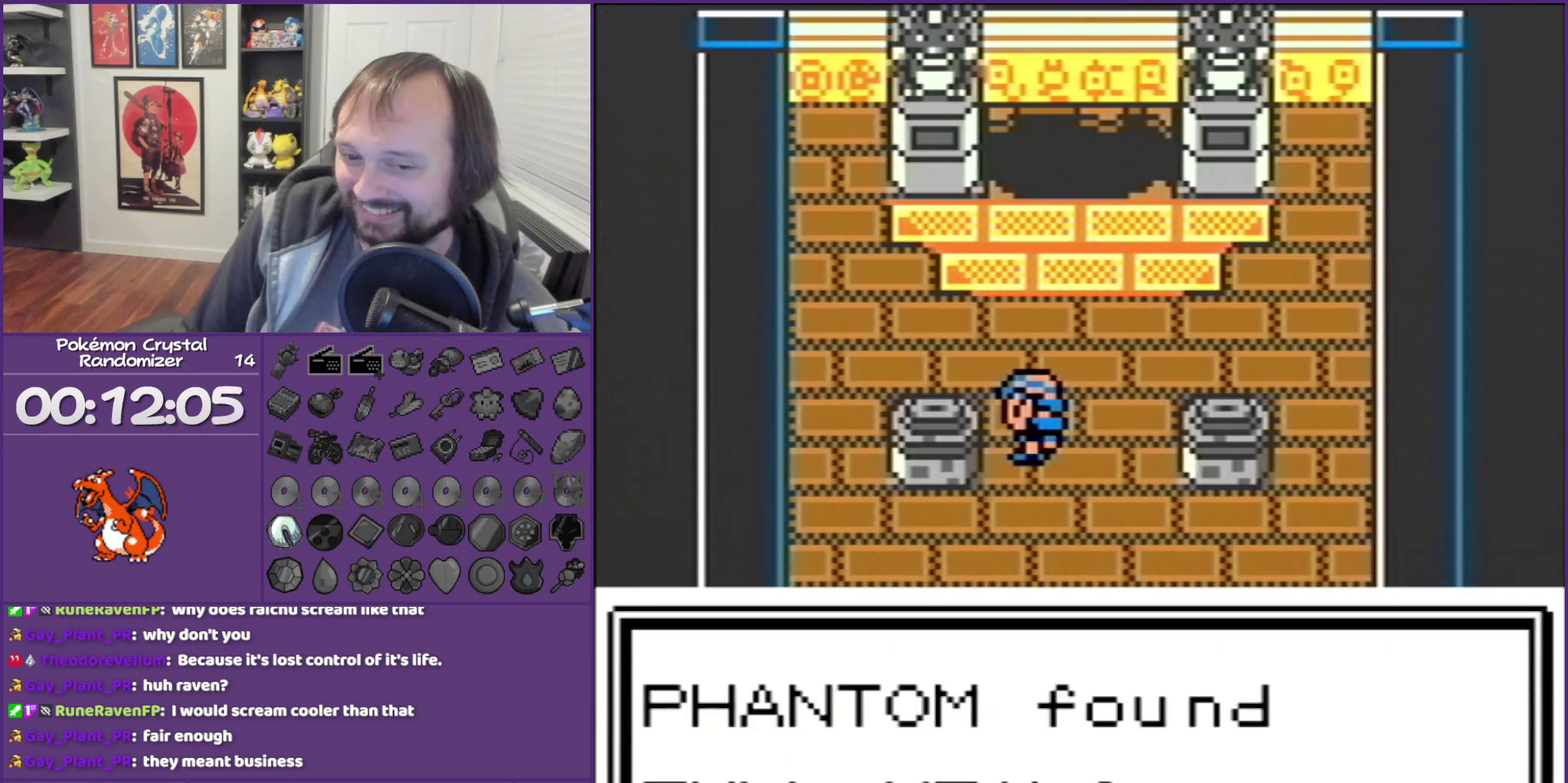
{"buttons": ["B", "DPAD_DOWN"], "events": []}
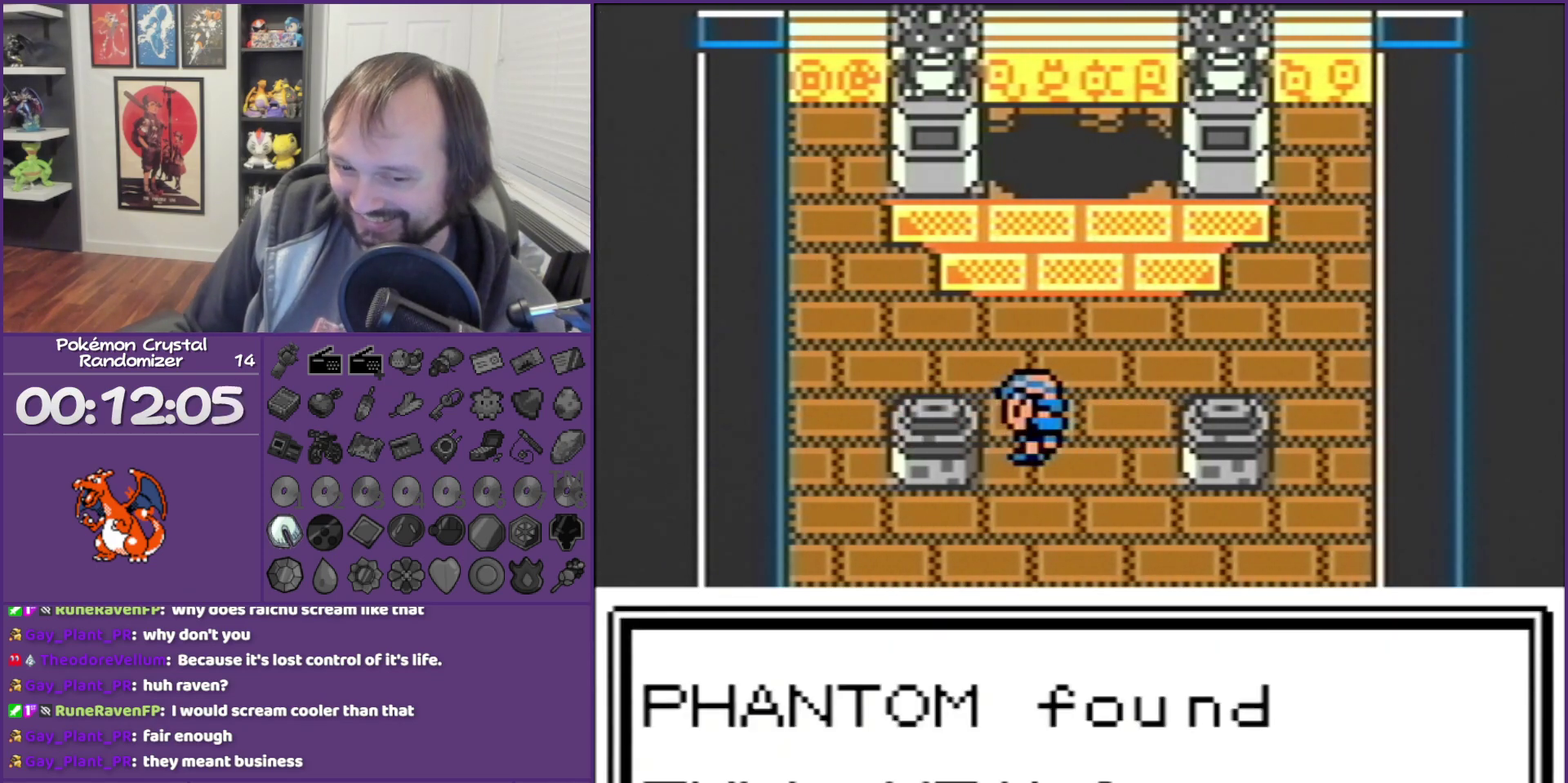
{"buttons": ["B", "DPAD_DOWN"], "events": []}
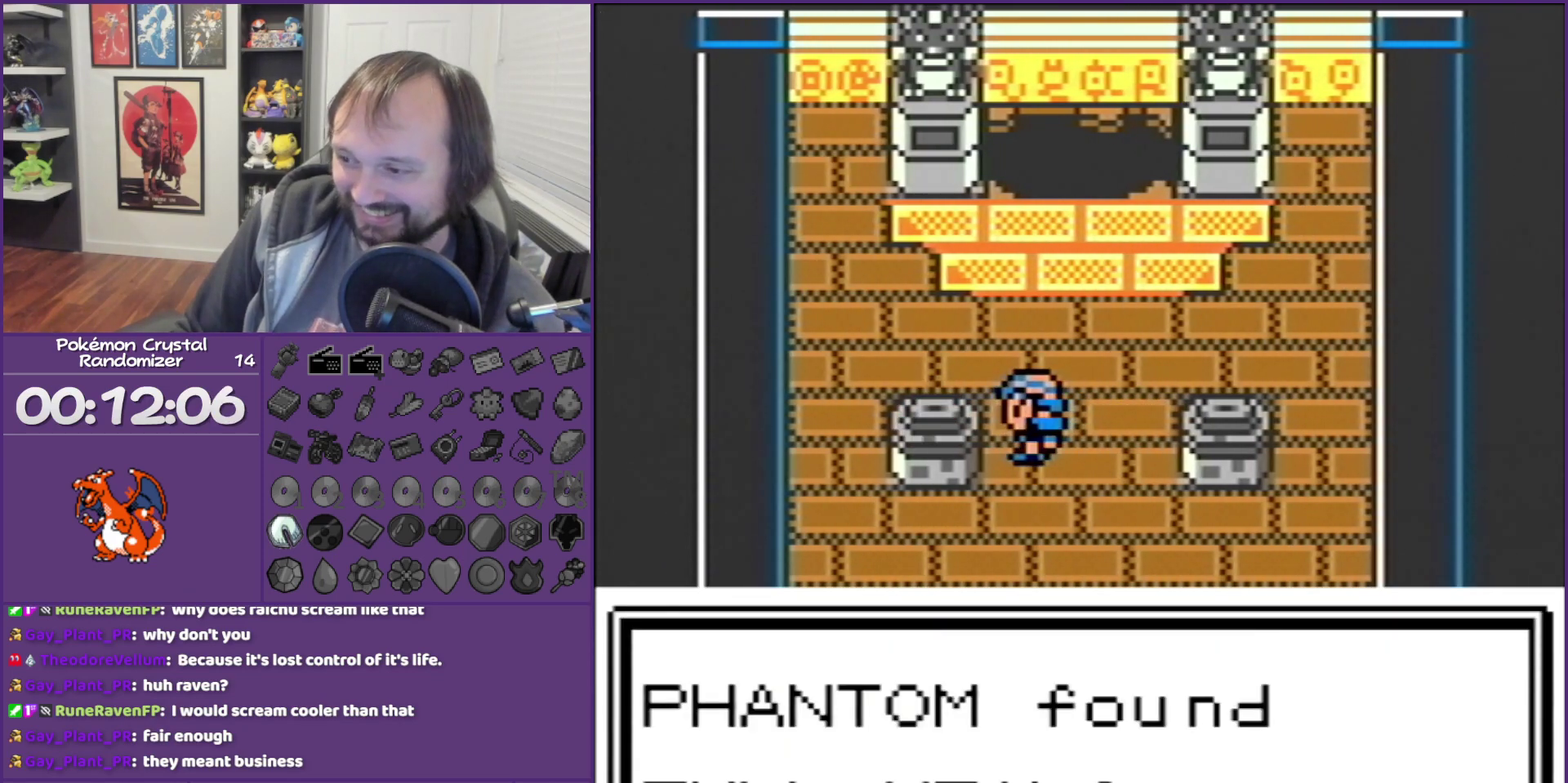
{"buttons": ["B", "DPAD_DOWN"], "events": []}
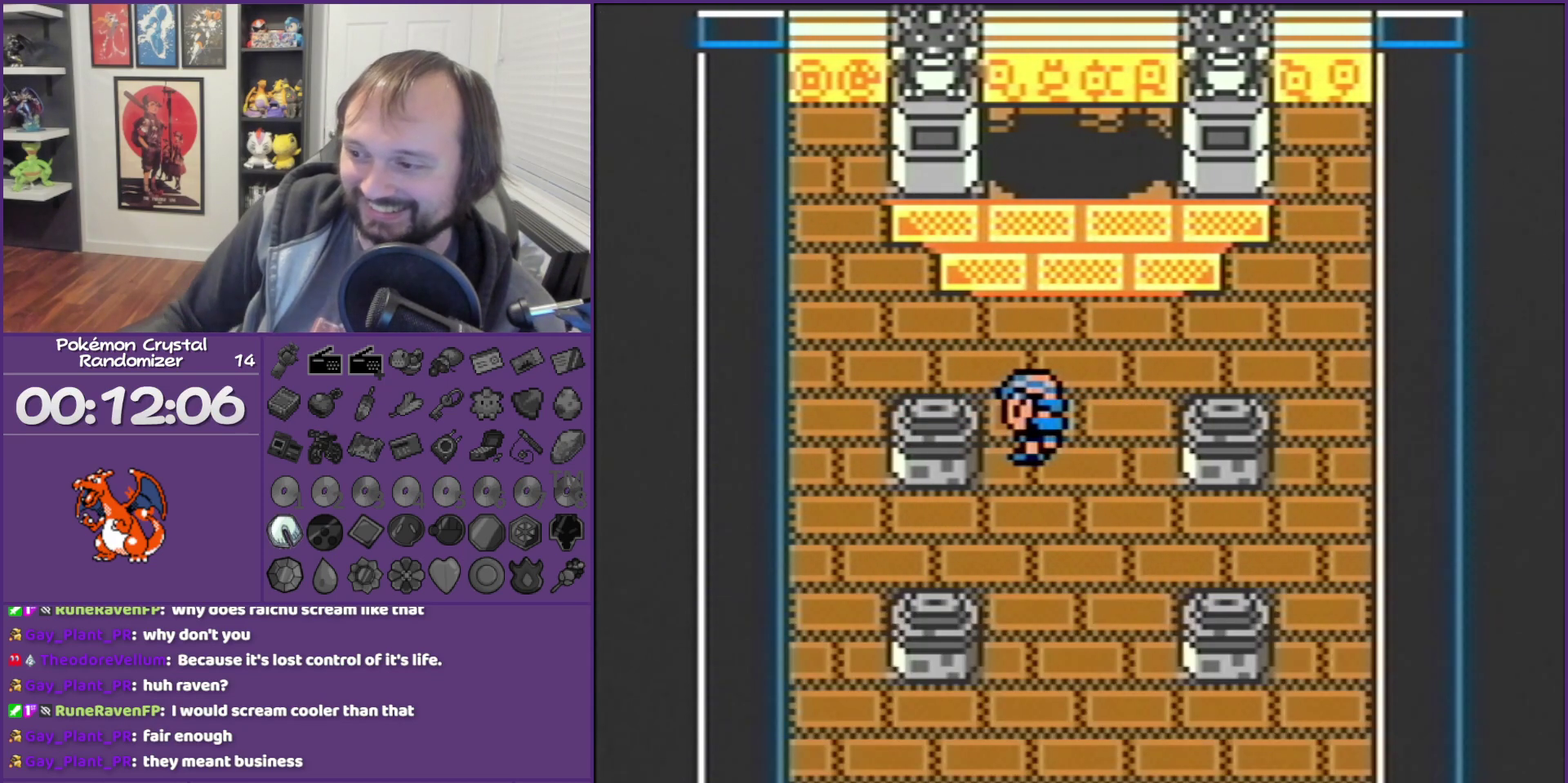
{"buttons": ["DPAD_DOWN"], "events": [[33, "B", "up"]]}
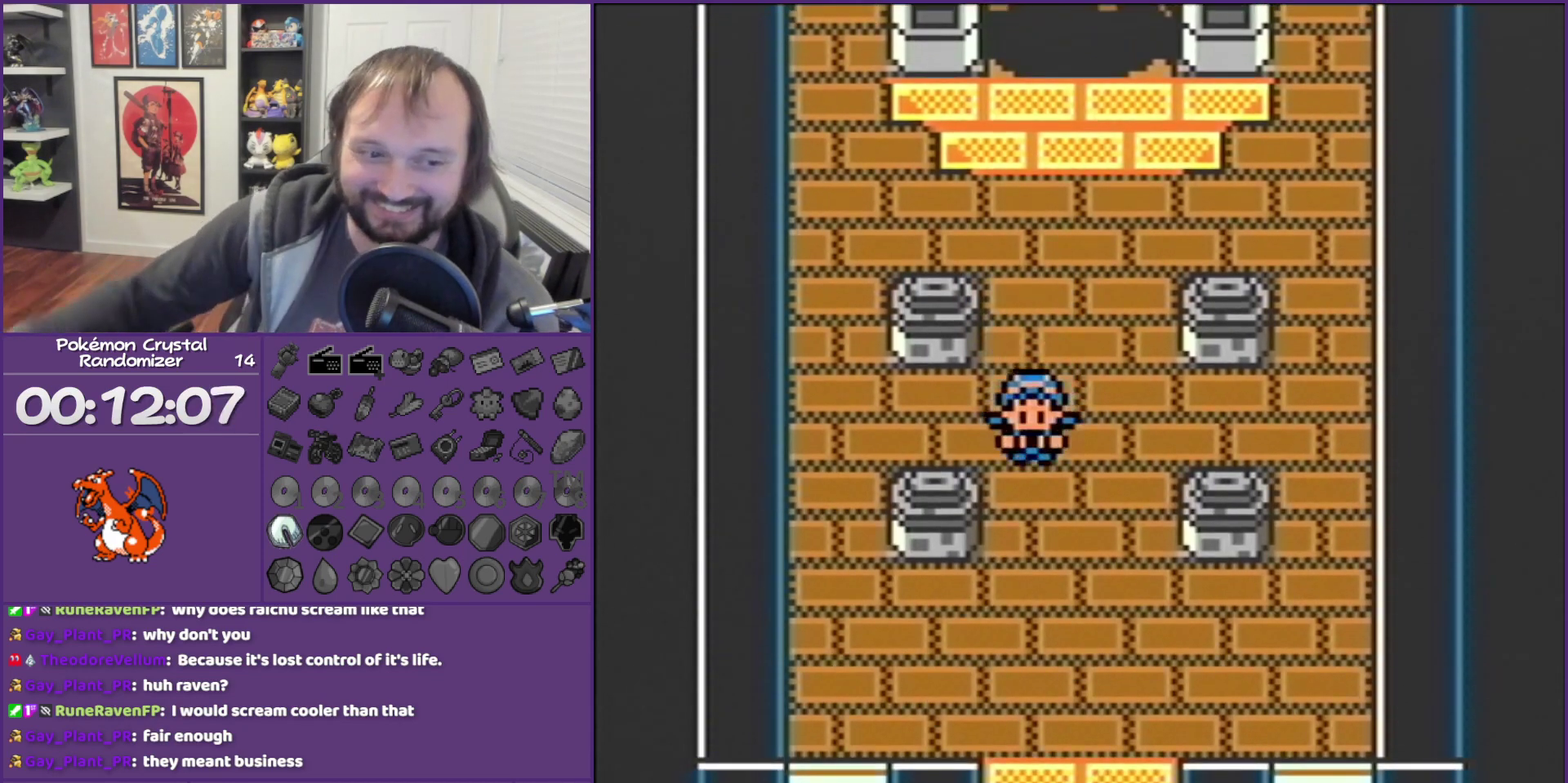
{"buttons": ["DPAD_DOWN"], "events": []}
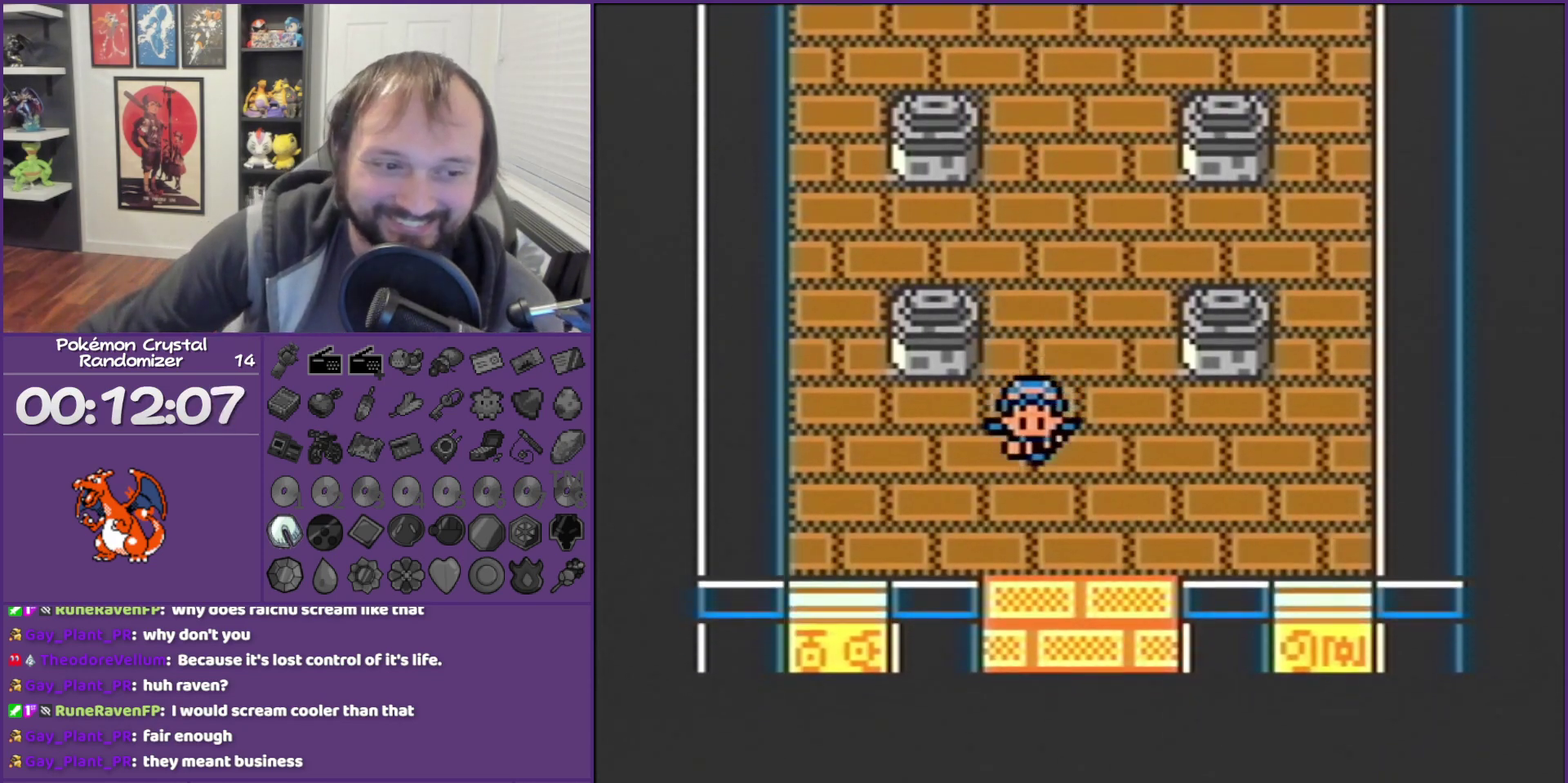
{"buttons": ["DPAD_DOWN"], "events": []}
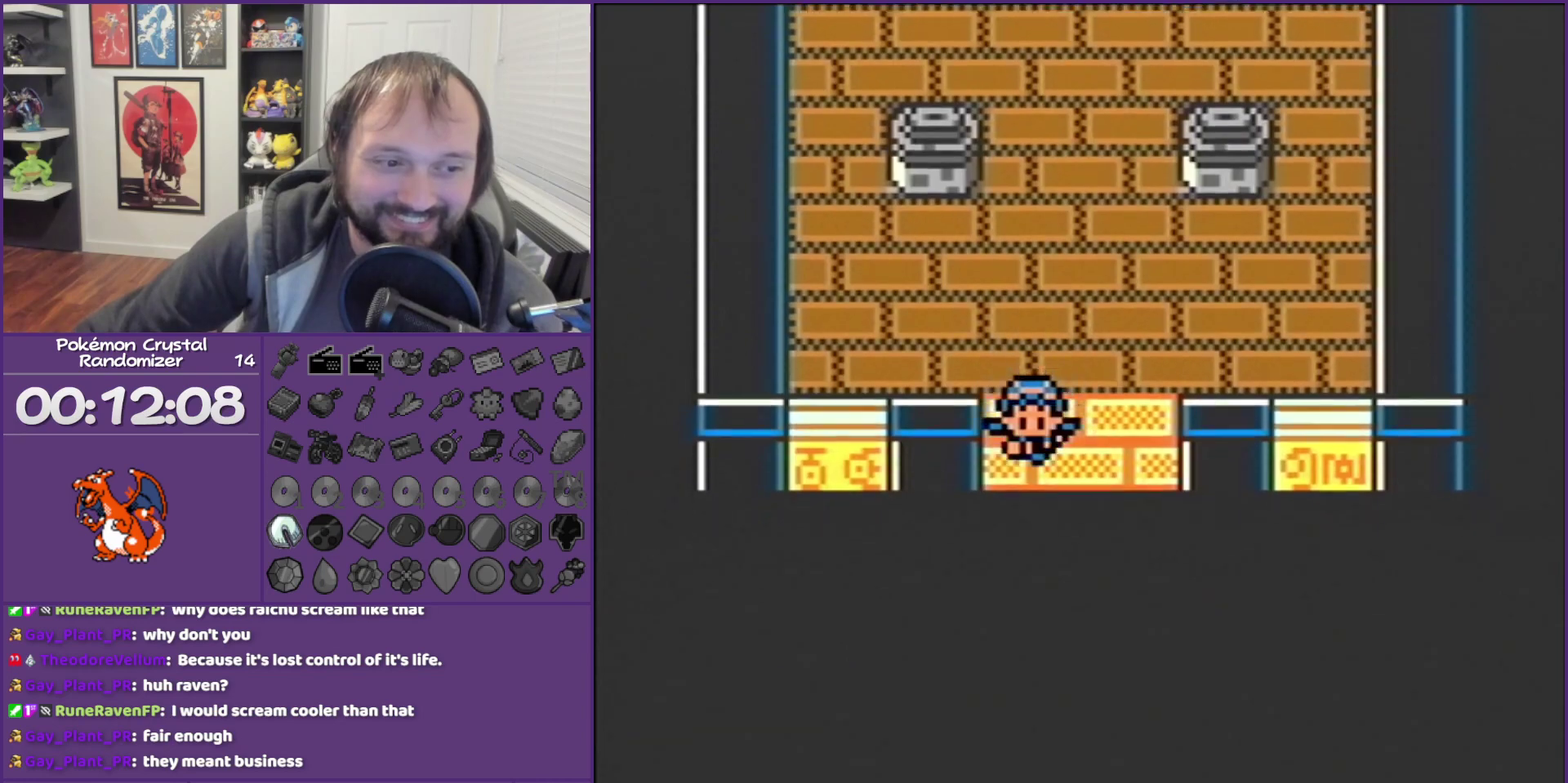
{"buttons": ["DPAD_DOWN"], "events": []}
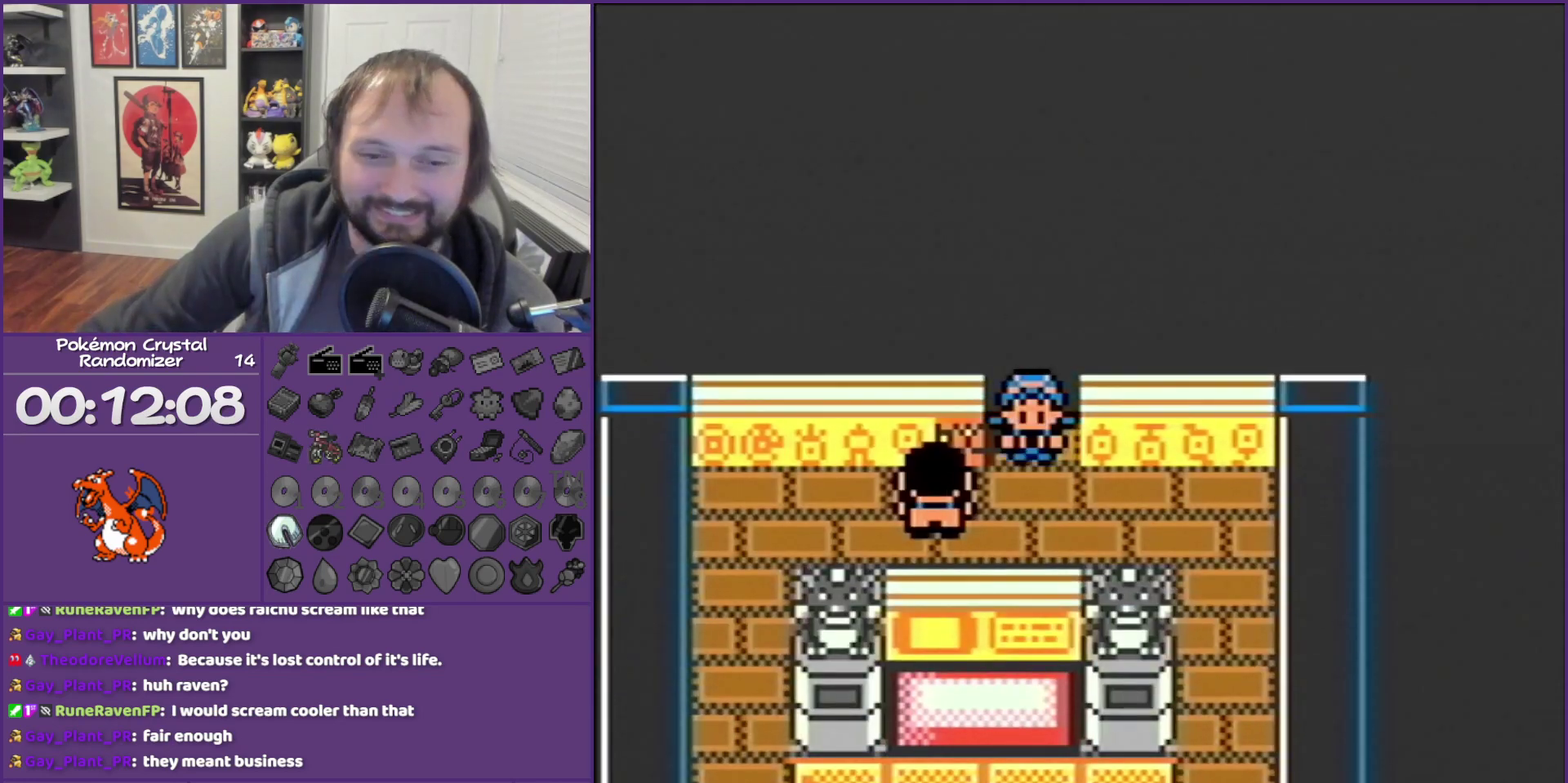
{"buttons": ["DPAD_RIGHT"], "events": [[17, "DPAD_DOWN", "up"], [17, "DPAD_RIGHT", "down"]]}
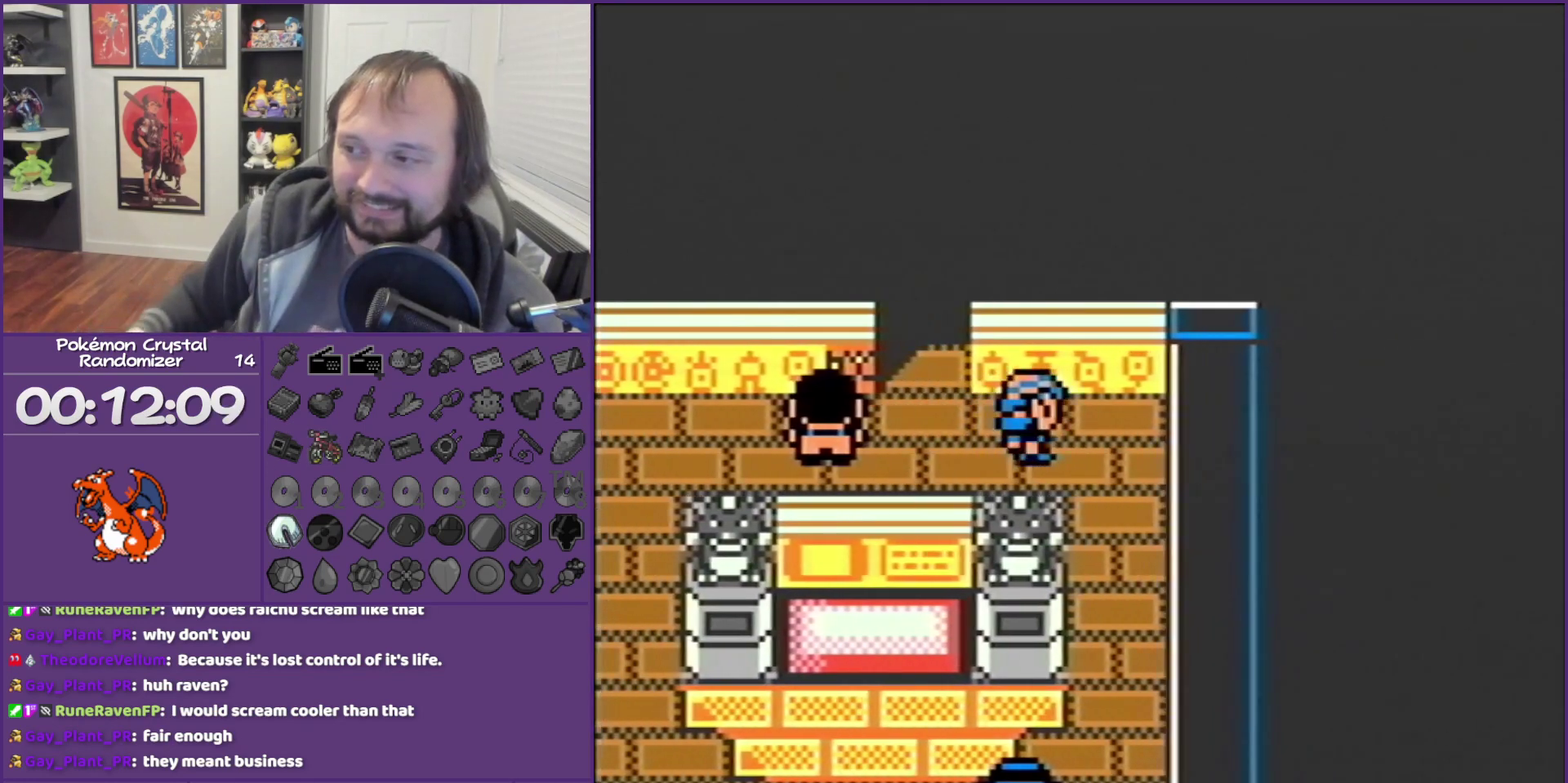
{"buttons": ["DPAD_DOWN"], "events": [[17, "DPAD_DOWN", "down"], [17, "DPAD_RIGHT", "up"]]}
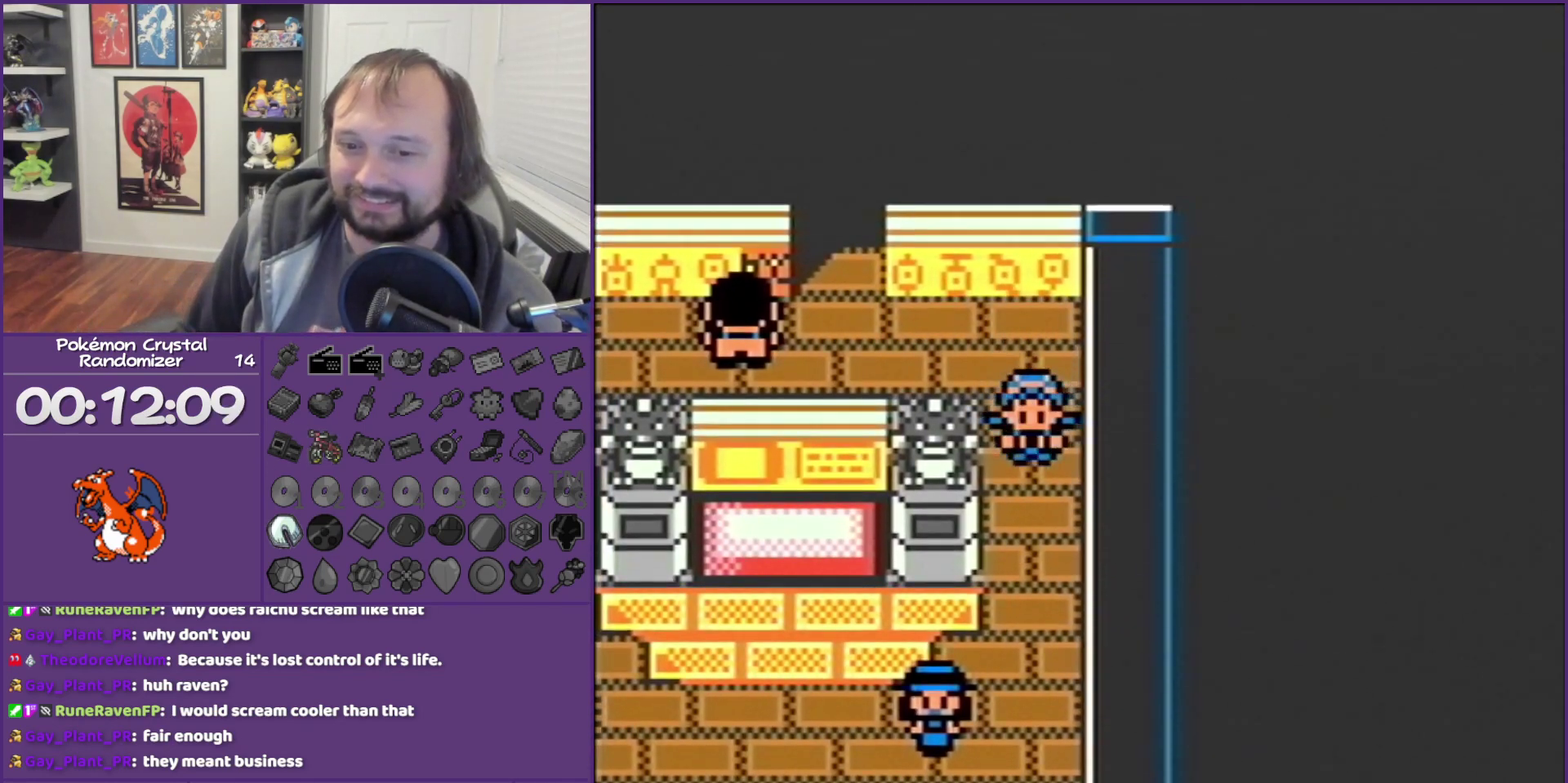
{"buttons": ["DPAD_LEFT"], "events": [[300, "DPAD_DOWN", "up"], [300, "DPAD_LEFT", "down"]]}
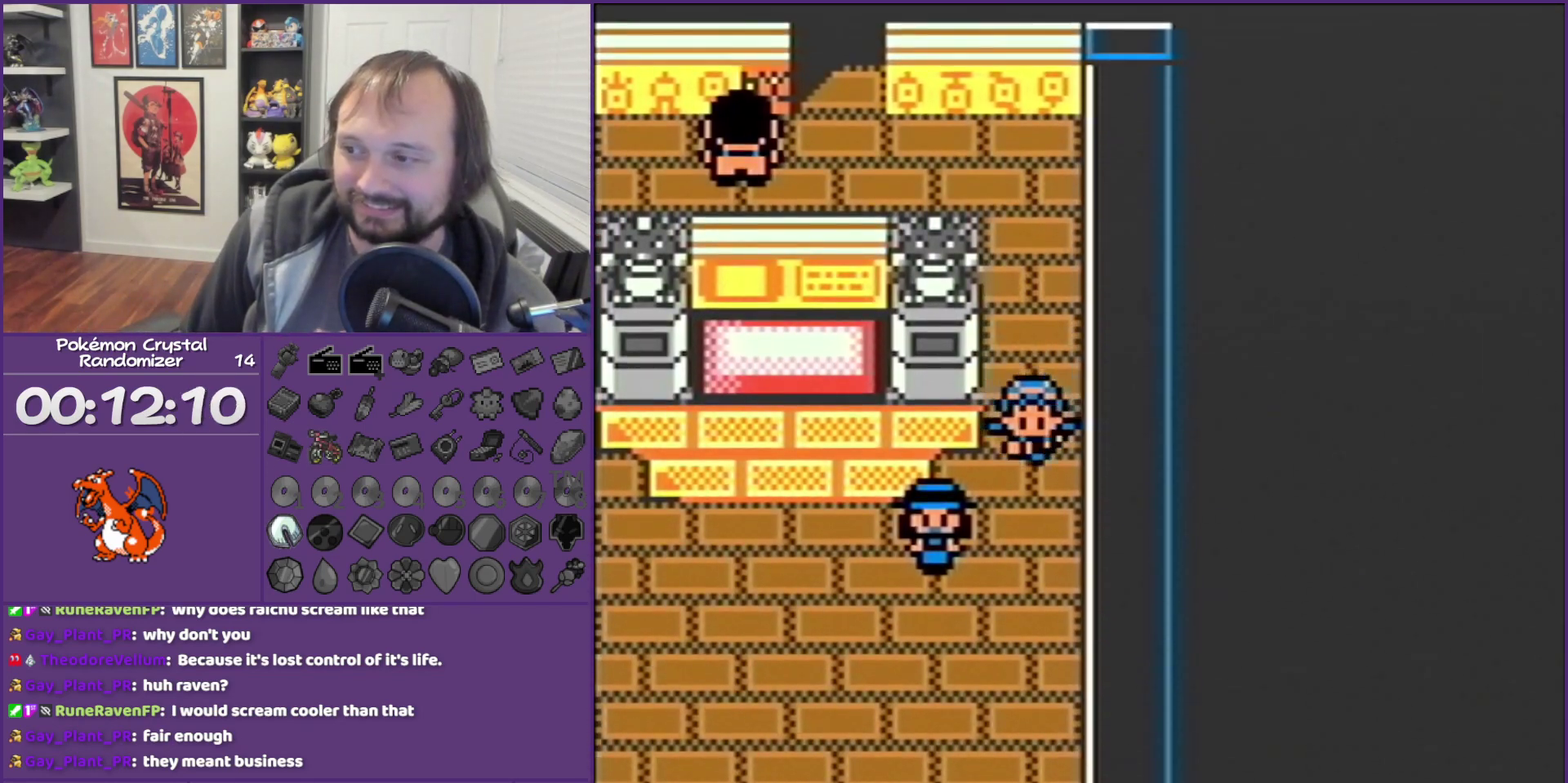
{"buttons": ["DPAD_DOWN"], "events": [[433, "DPAD_DOWN", "down"], [433, "DPAD_LEFT", "up"]]}
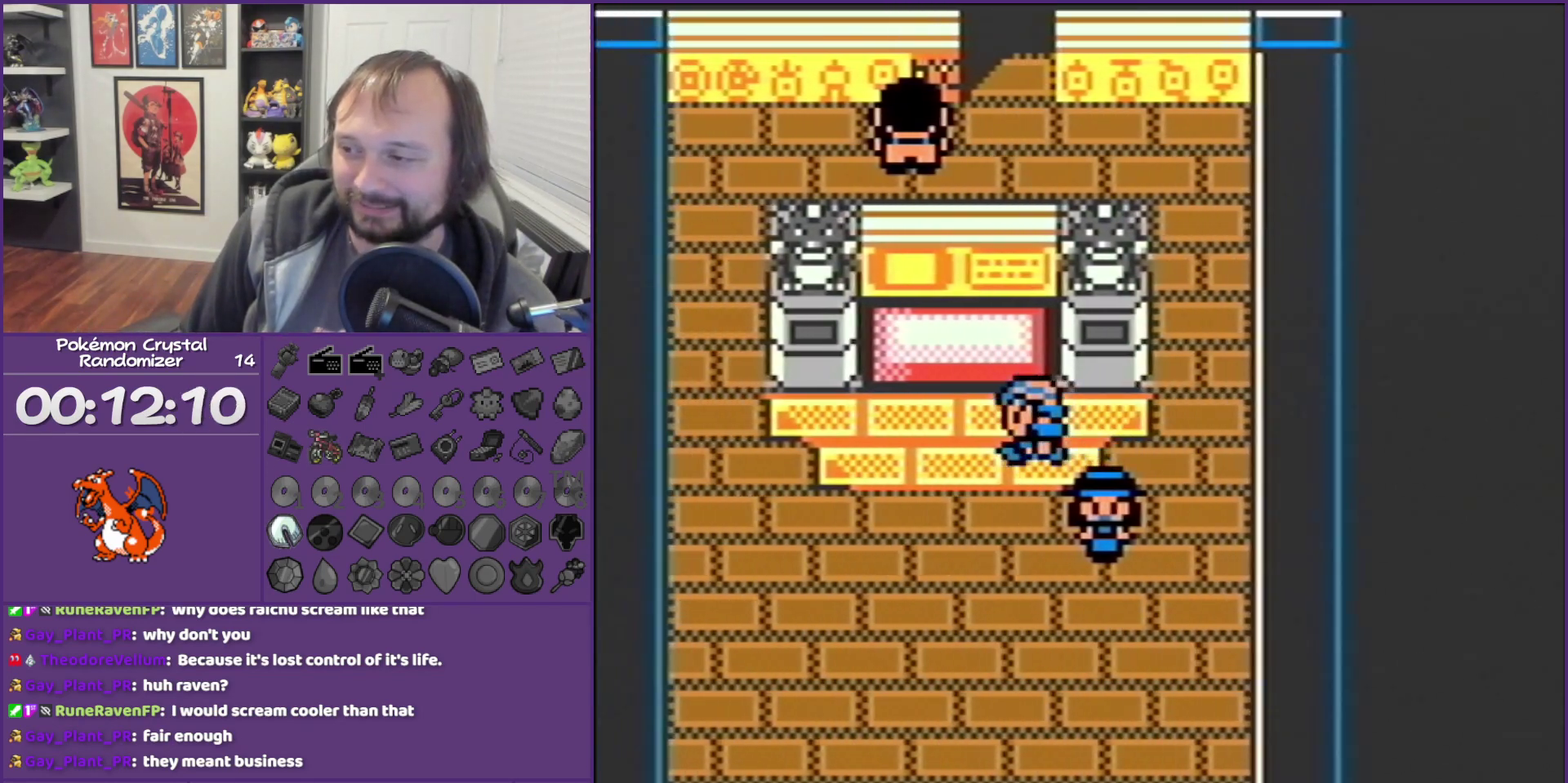
{"buttons": ["DPAD_DOWN"], "events": []}
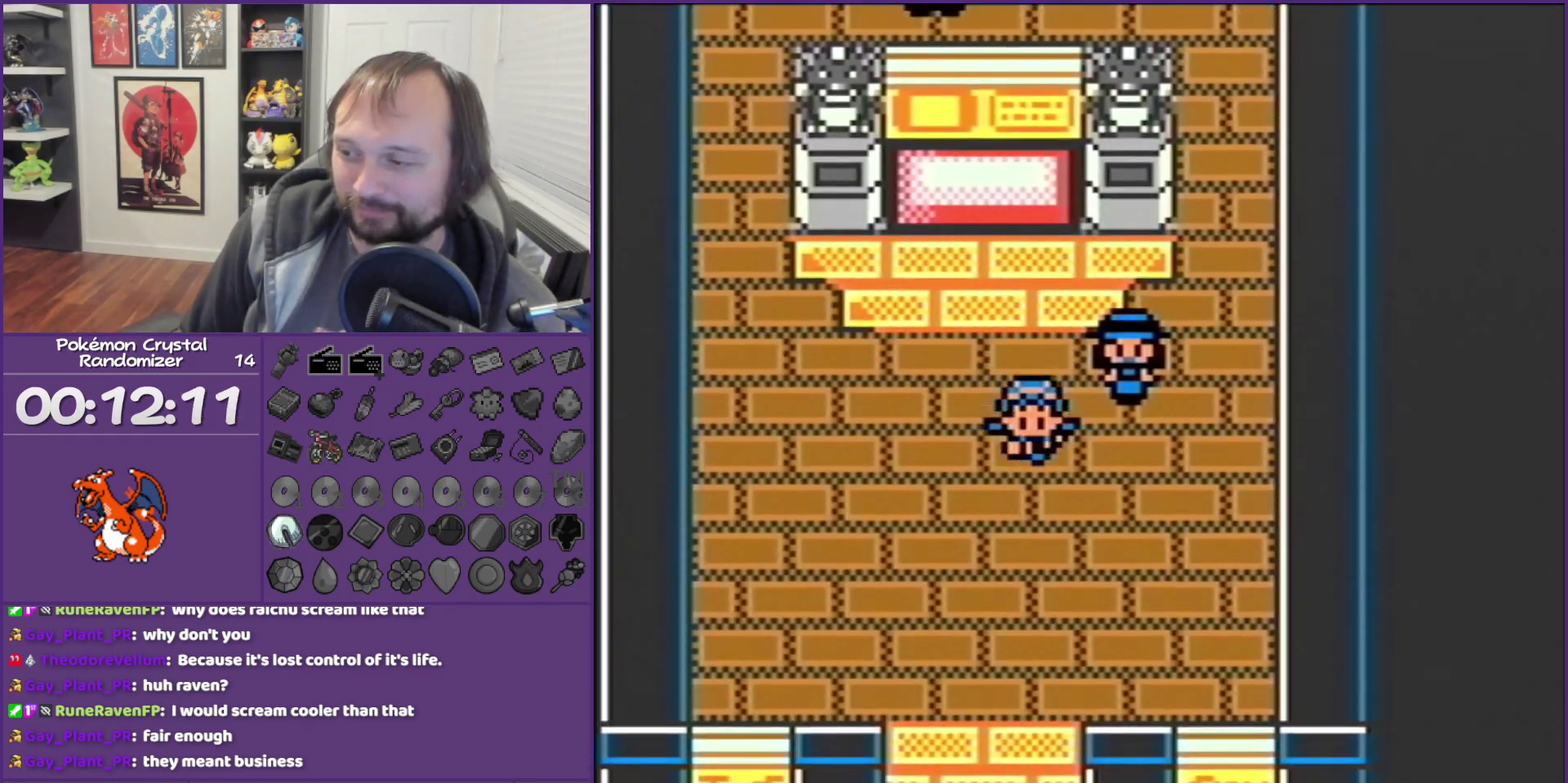
{"buttons": ["DPAD_DOWN"], "events": []}
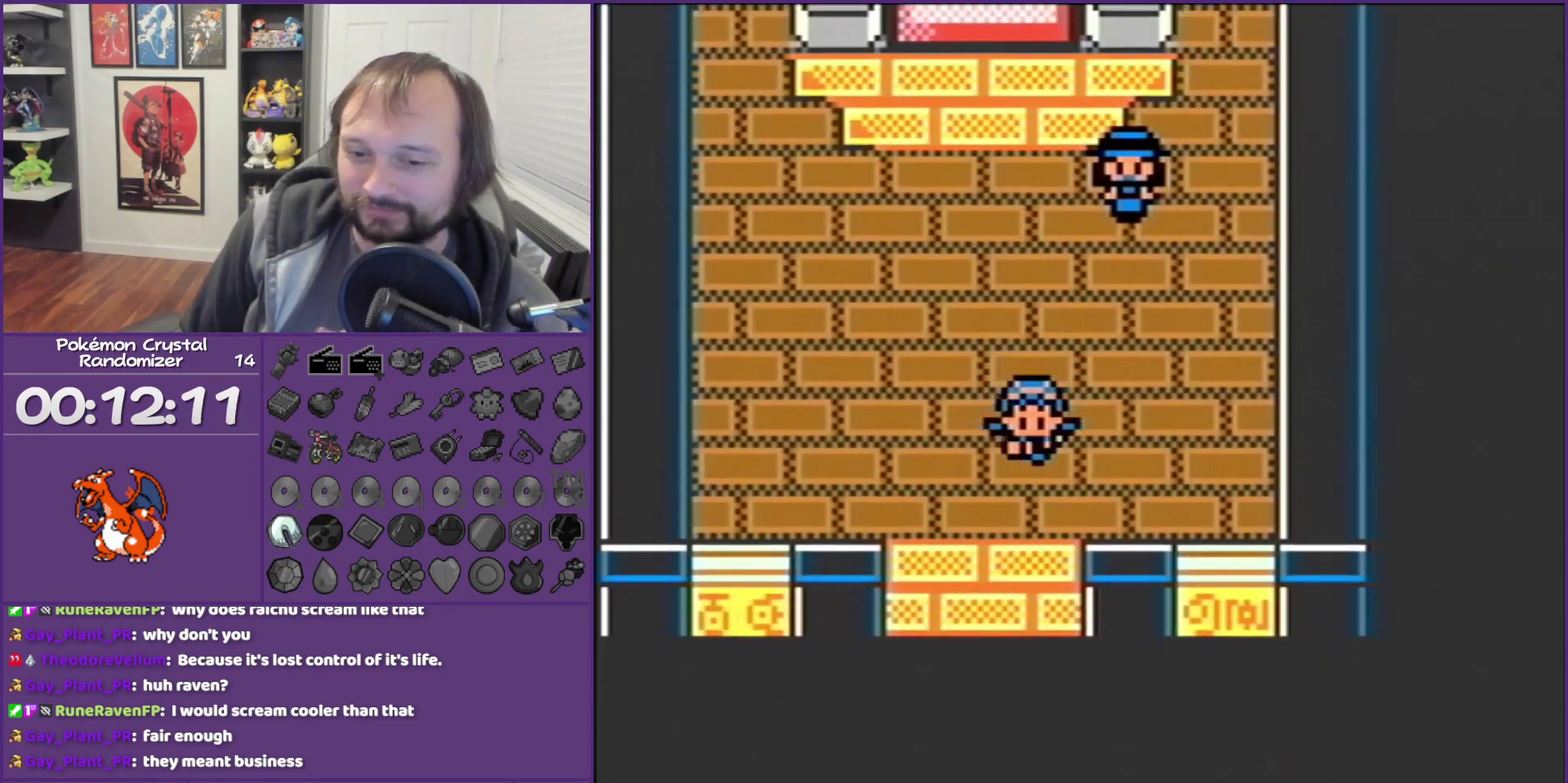
{"buttons": ["DPAD_DOWN"], "events": []}
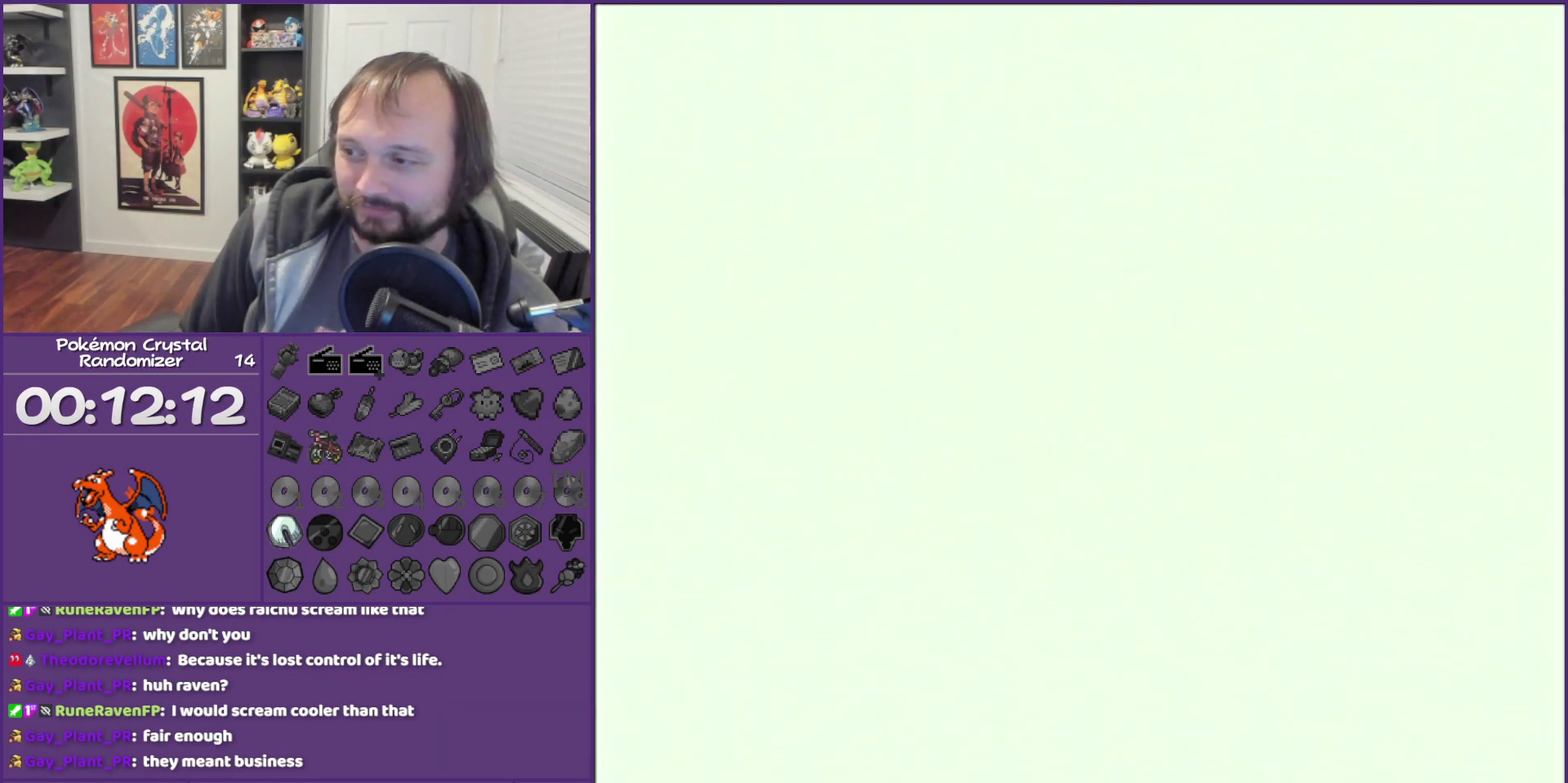
{"buttons": [], "events": [[50, "DPAD_DOWN", "up"]]}